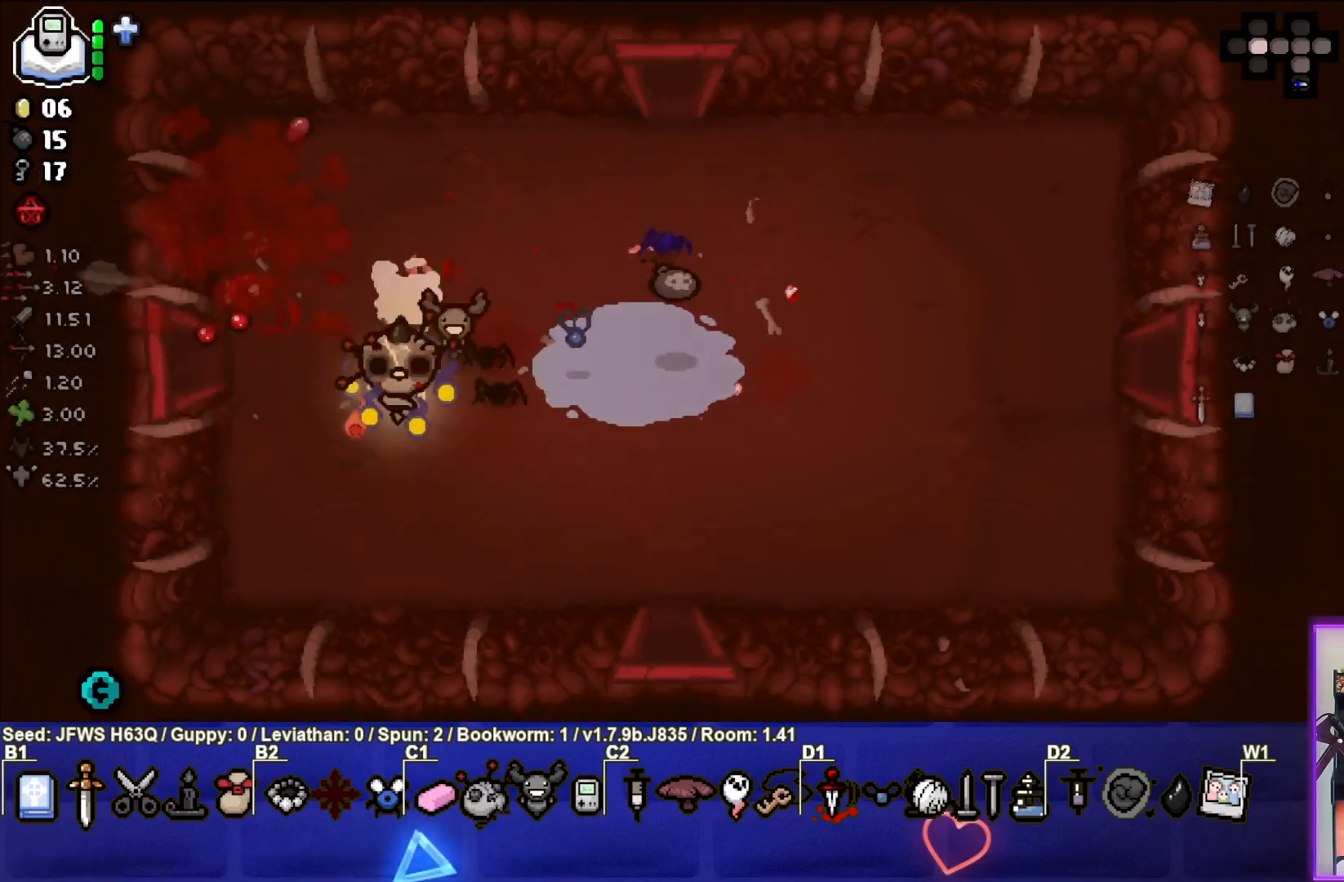
Gameplay with a controller (PlayStation layout); each line is a JSON object with the inputs held at the frame after it. "events" lists button and stick changes between this image and that frame as [ms after this image, input, new state], when the widget could be followed in between. Not read: right_stick.
{"buttons": [], "left_stick": "right", "events": [[33, "left_stick", "right"]]}
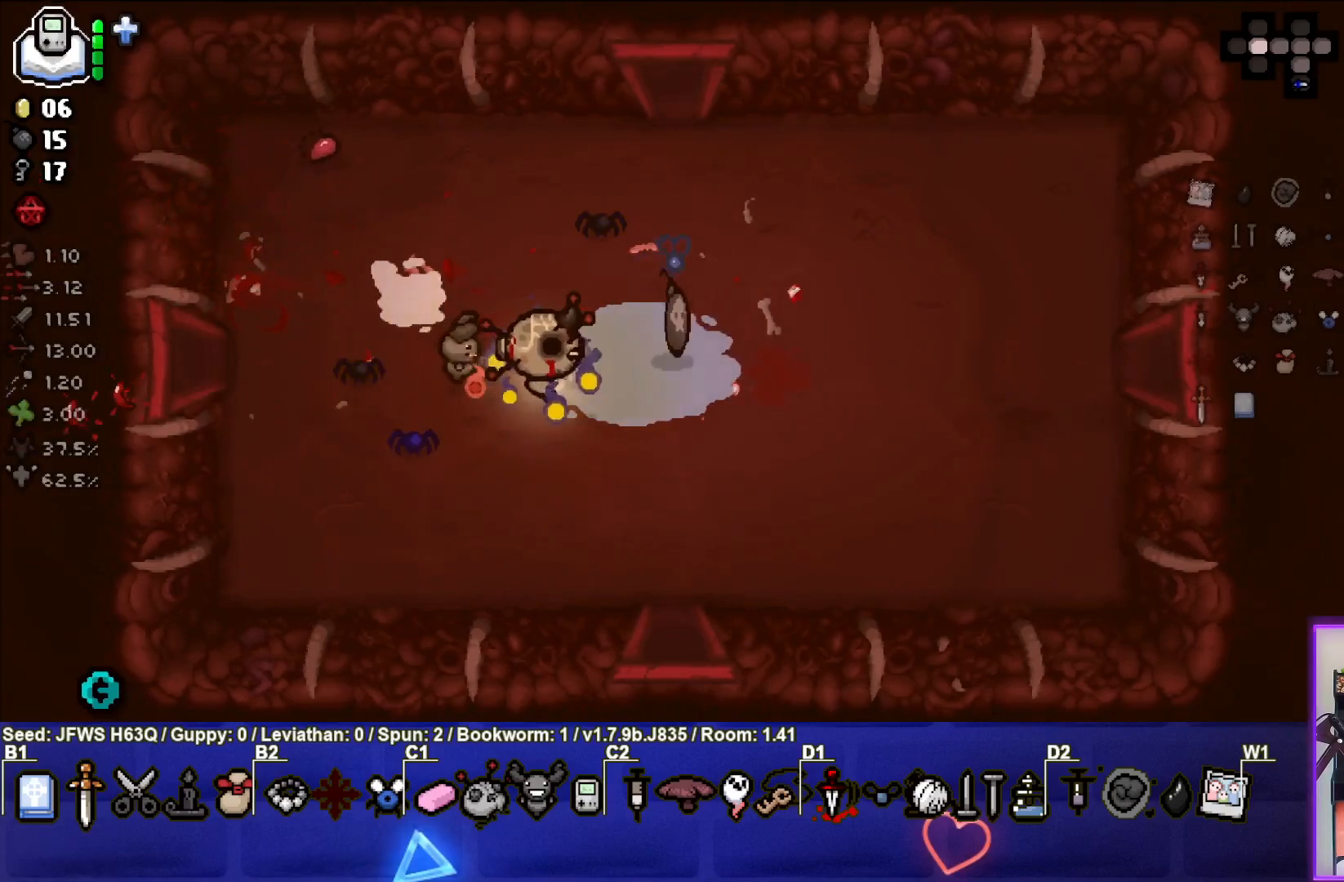
{"buttons": [], "left_stick": "up", "events": [[300, "left_stick", "up"]]}
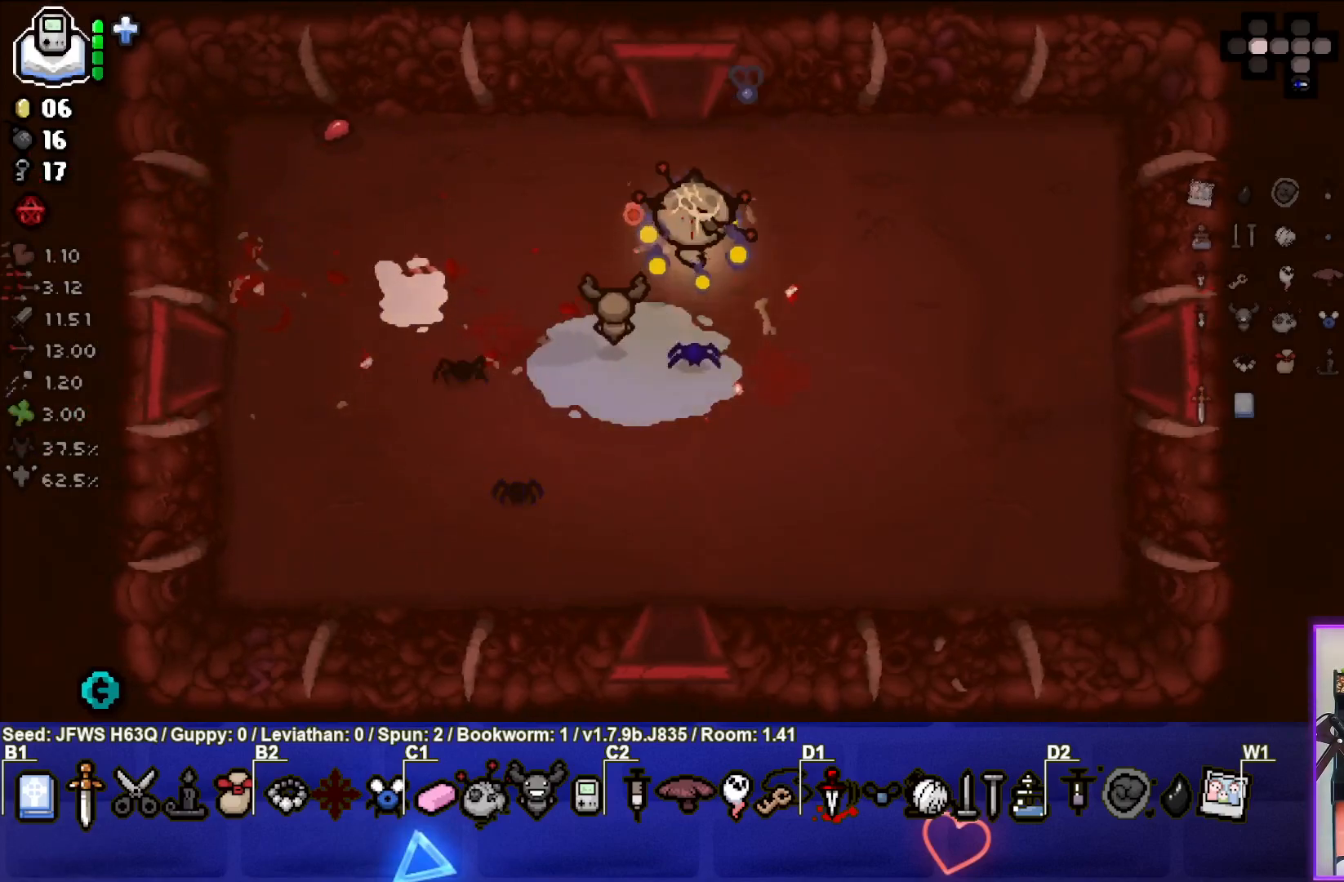
{"buttons": [], "left_stick": "up", "events": []}
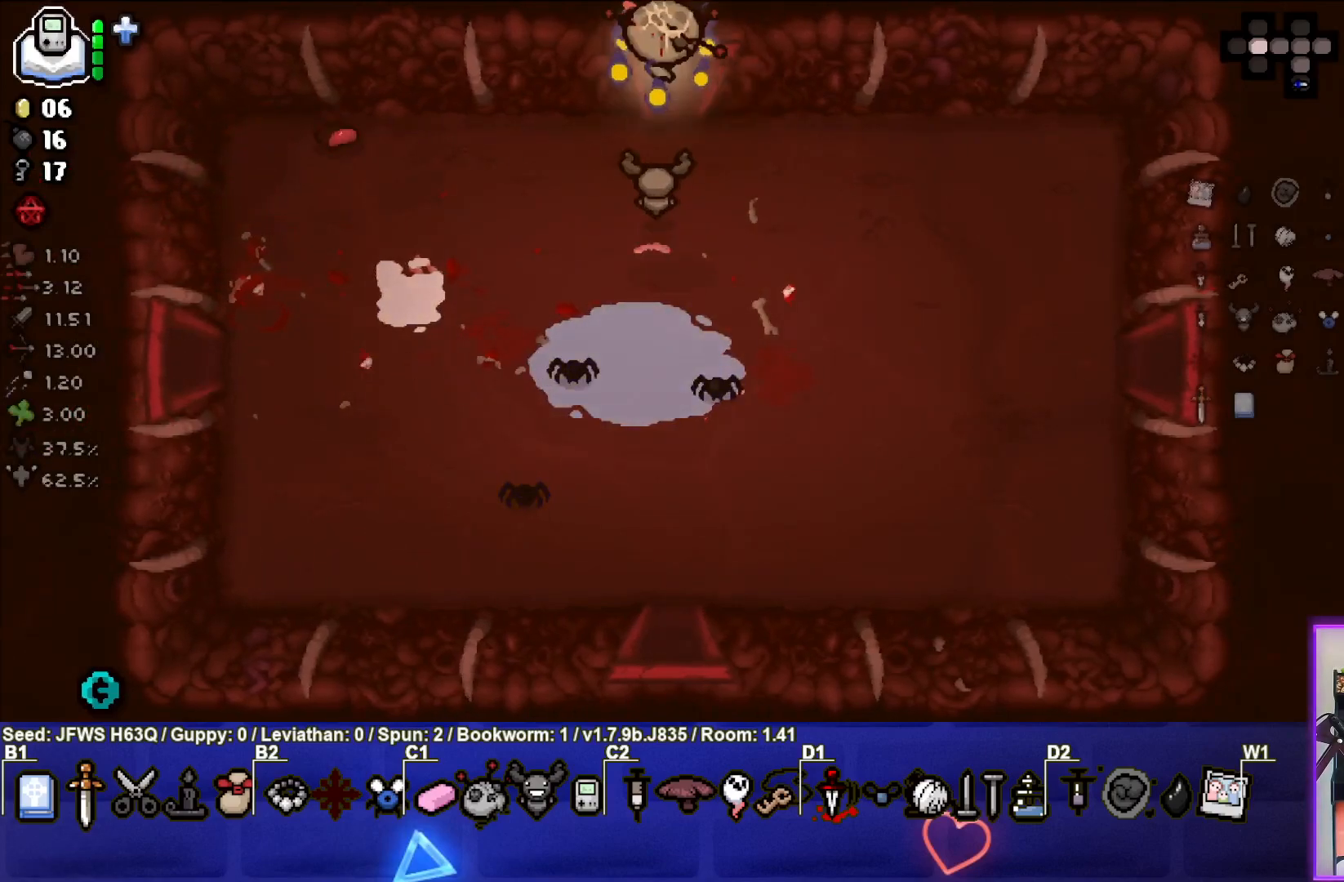
{"buttons": [], "left_stick": "center", "events": [[67, "left_stick", "center"]]}
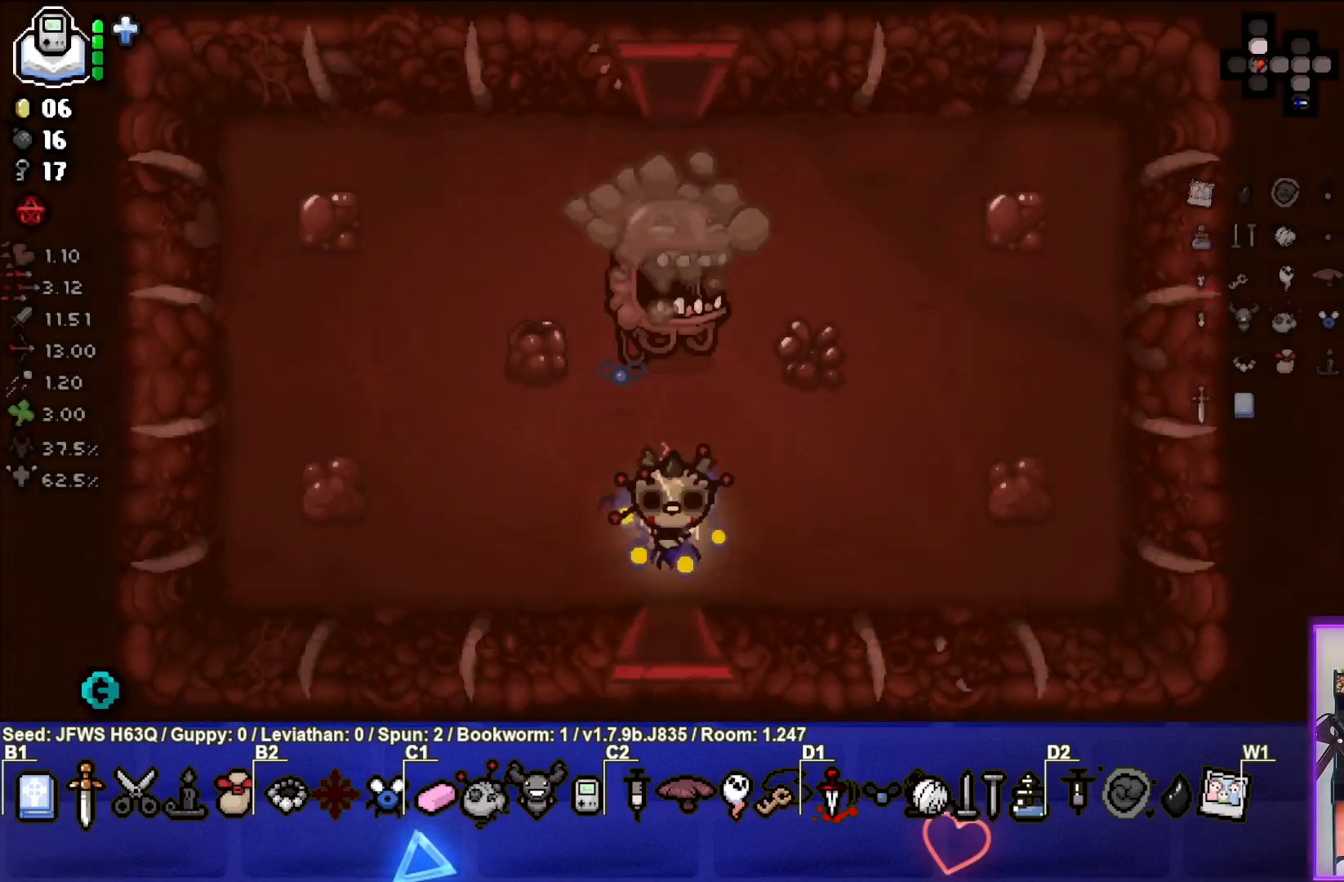
{"buttons": ["TRIANGLE"], "left_stick": "up", "events": [[100, "left_stick", "up"], [150, "TRIANGLE", "down"], [217, "TRIANGLE", "up"], [250, "left_stick", "center"], [283, "TRIANGLE", "down"], [333, "TRIANGLE", "up"], [383, "TRIANGLE", "down"], [383, "left_stick", "up"], [433, "TRIANGLE", "up"], [500, "TRIANGLE", "down"]]}
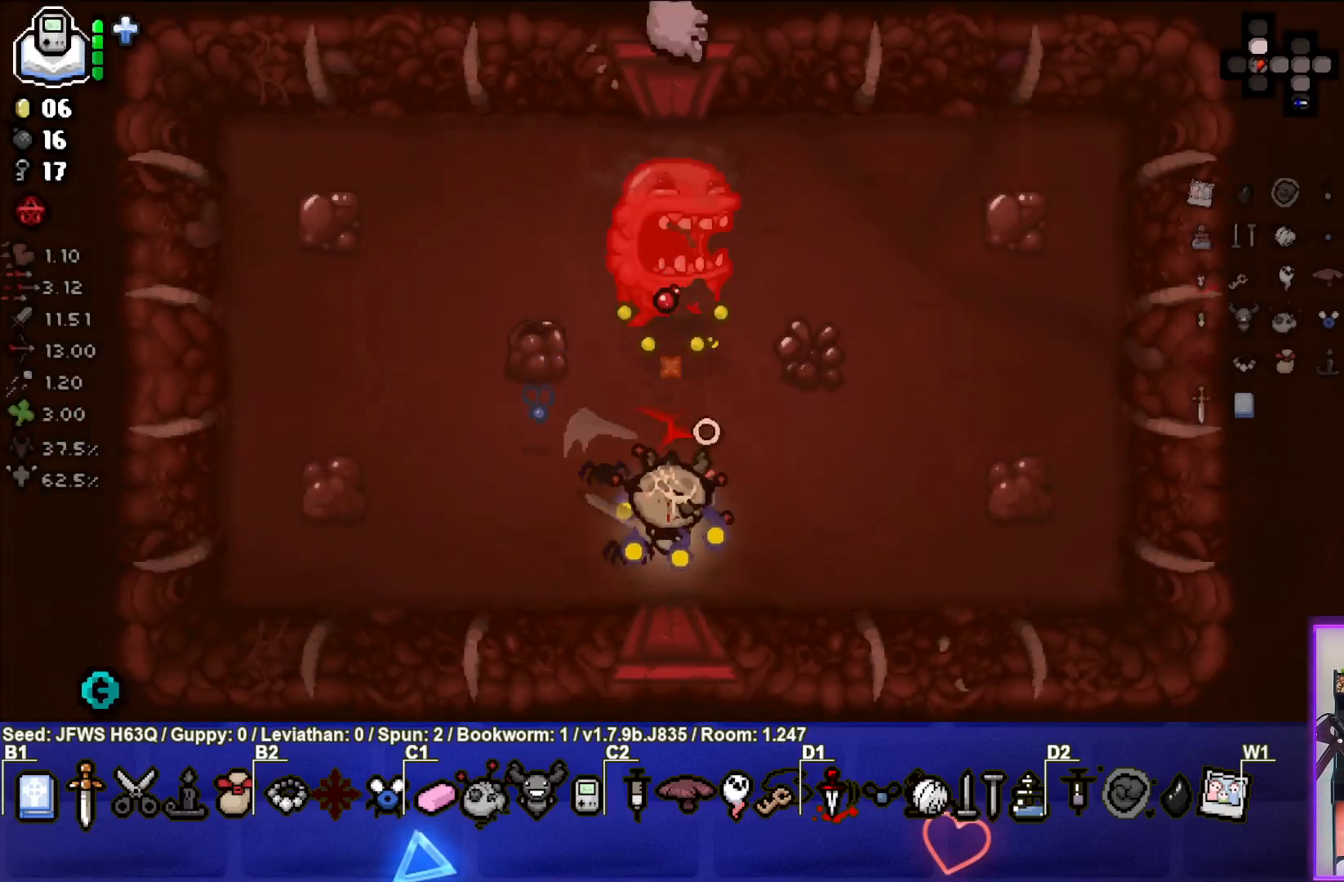
{"buttons": [], "left_stick": "center", "events": [[33, "TRIANGLE", "up"], [117, "TRIANGLE", "down"], [150, "left_stick", "left"], [200, "TRIANGLE", "up"], [233, "TRIANGLE", "down"], [300, "TRIANGLE", "up"], [400, "left_stick", "center"]]}
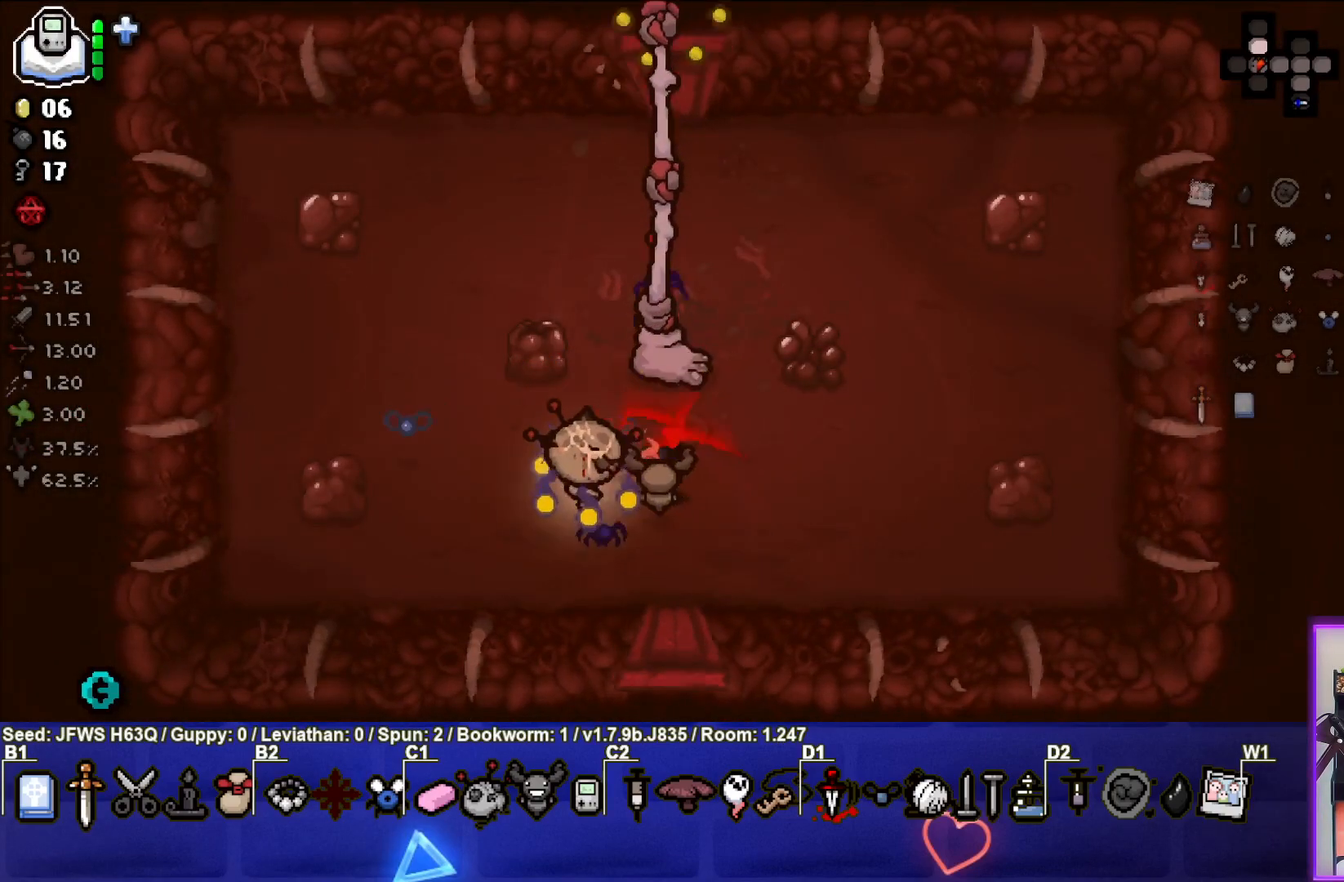
{"buttons": [], "left_stick": "left", "events": [[433, "left_stick", "left"]]}
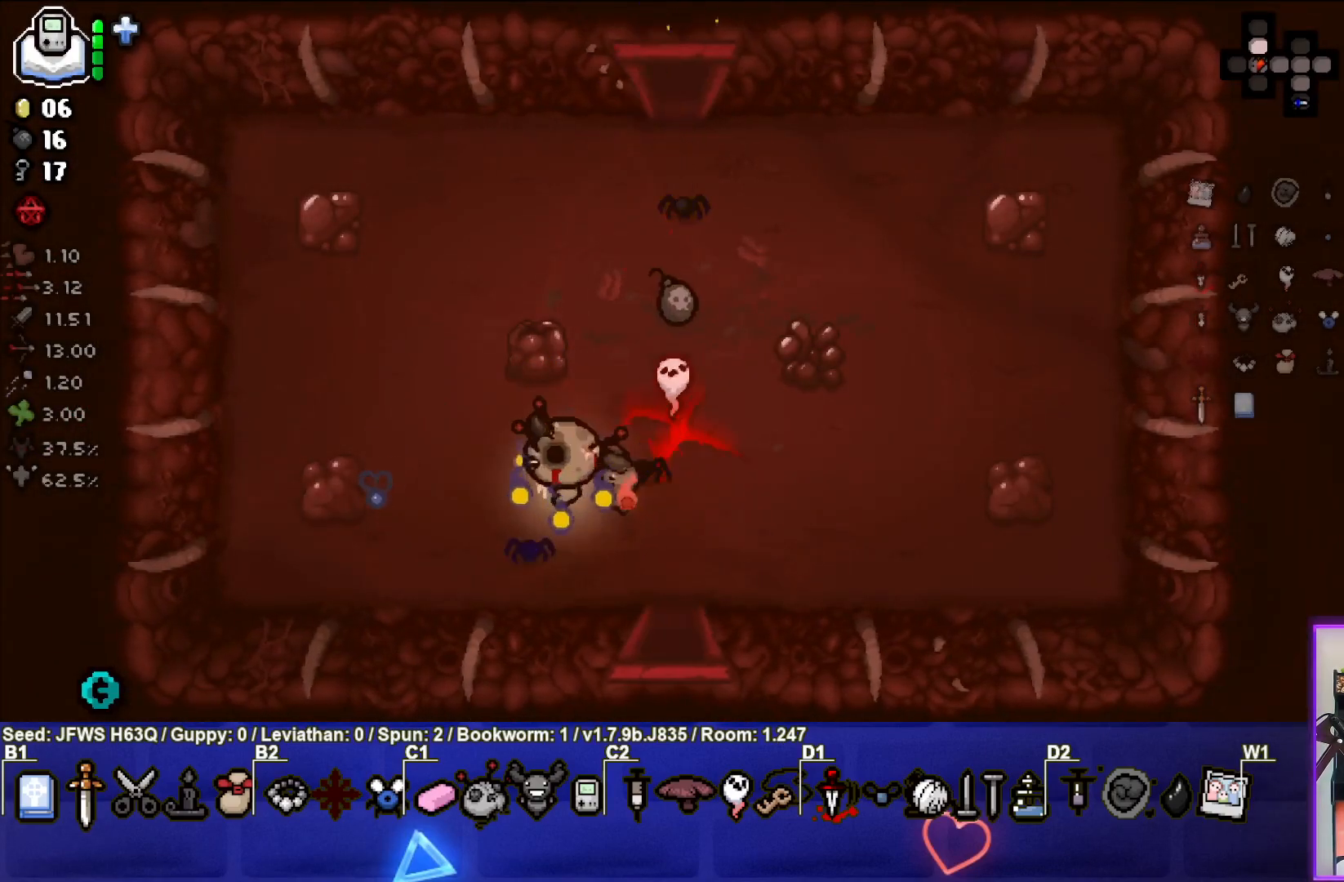
{"buttons": [], "left_stick": "up-right", "events": [[83, "left_stick", "up"], [167, "left_stick", "up-right"]]}
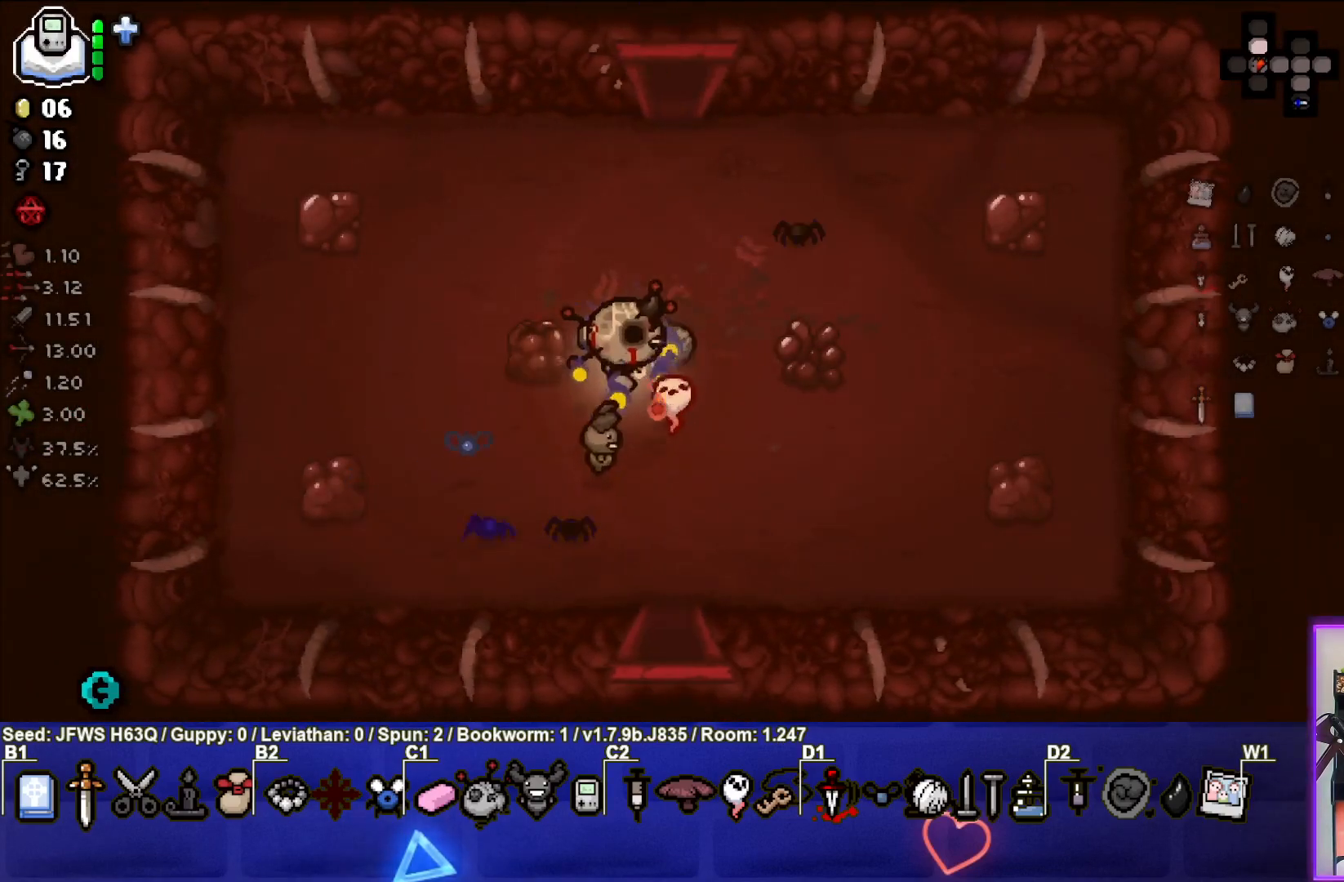
{"buttons": [], "left_stick": "down-right", "events": [[83, "left_stick", "center"], [167, "left_stick", "down-left"], [500, "left_stick", "down-right"]]}
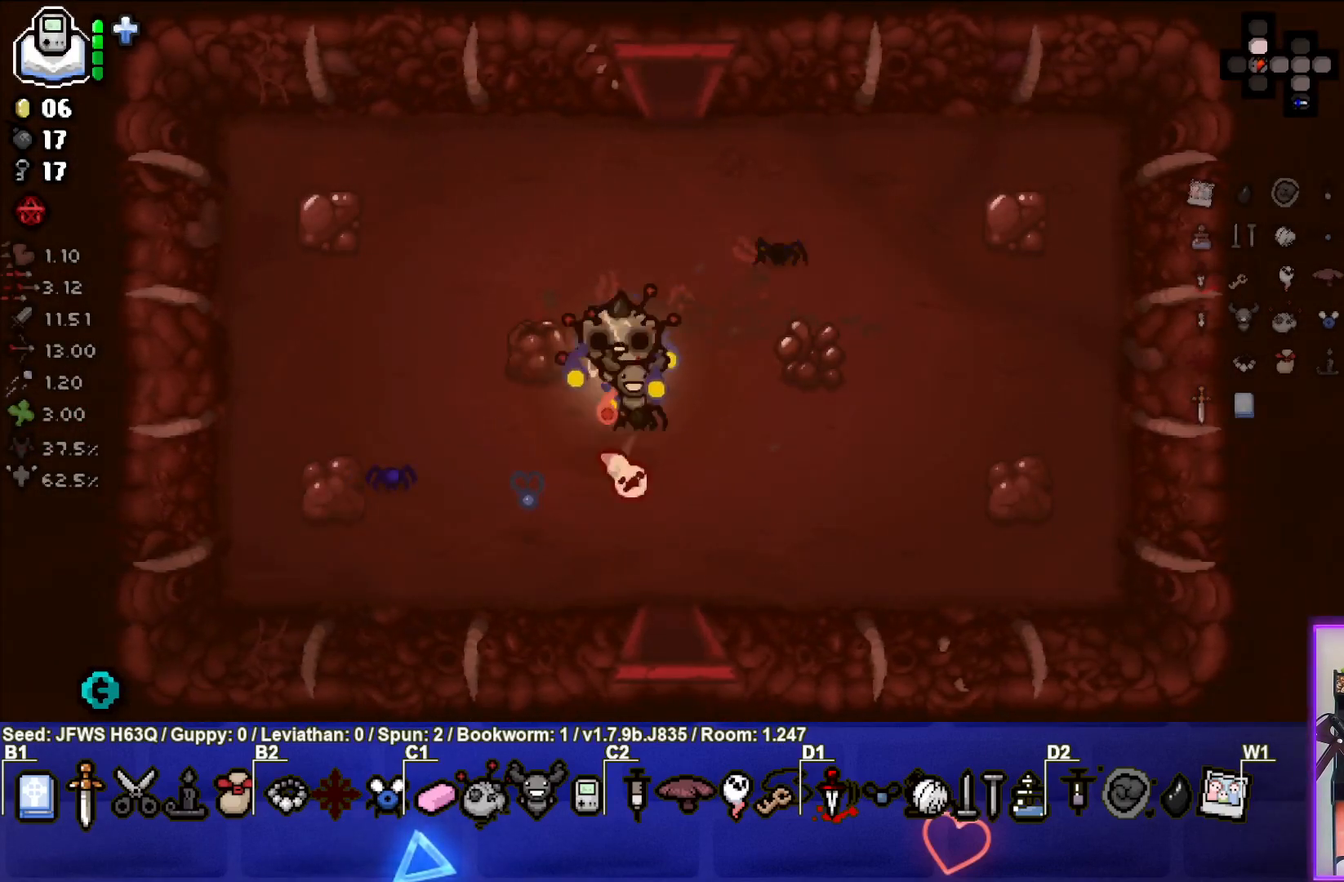
{"buttons": [], "left_stick": "down", "events": [[250, "left_stick", "down"]]}
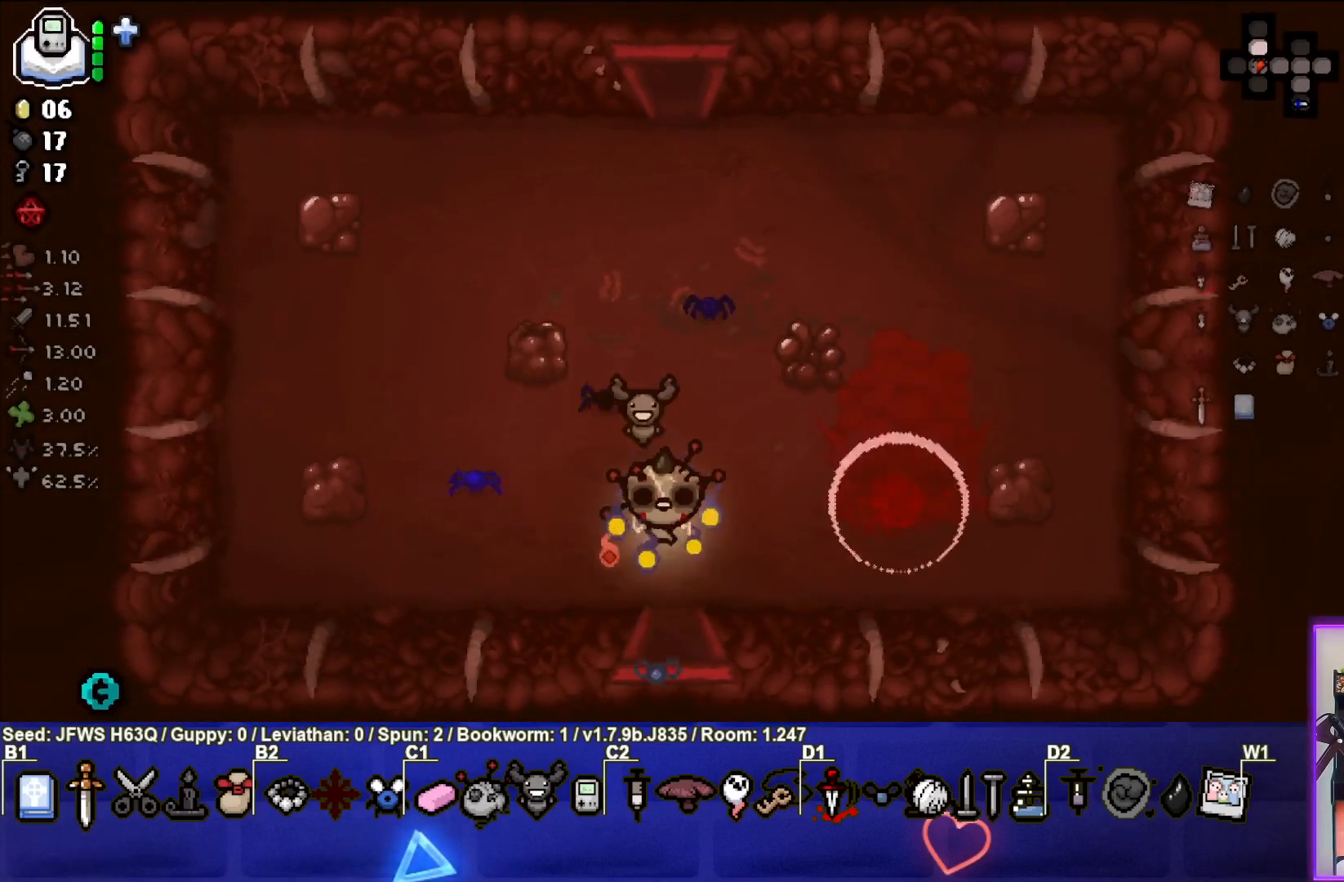
{"buttons": [], "left_stick": "center", "events": [[333, "left_stick", "center"]]}
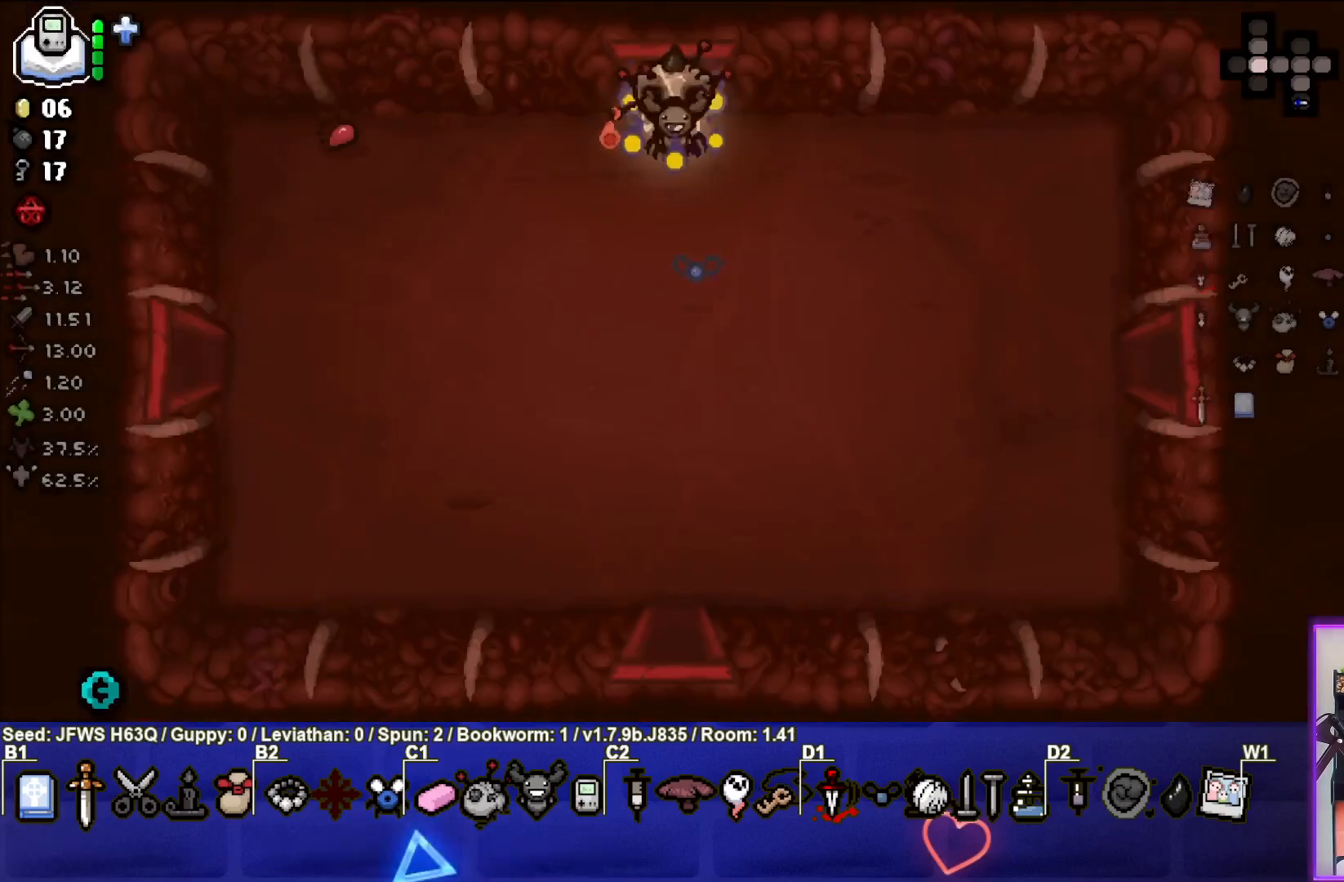
{"buttons": [], "left_stick": "down-right", "events": [[17, "left_stick", "down-right"]]}
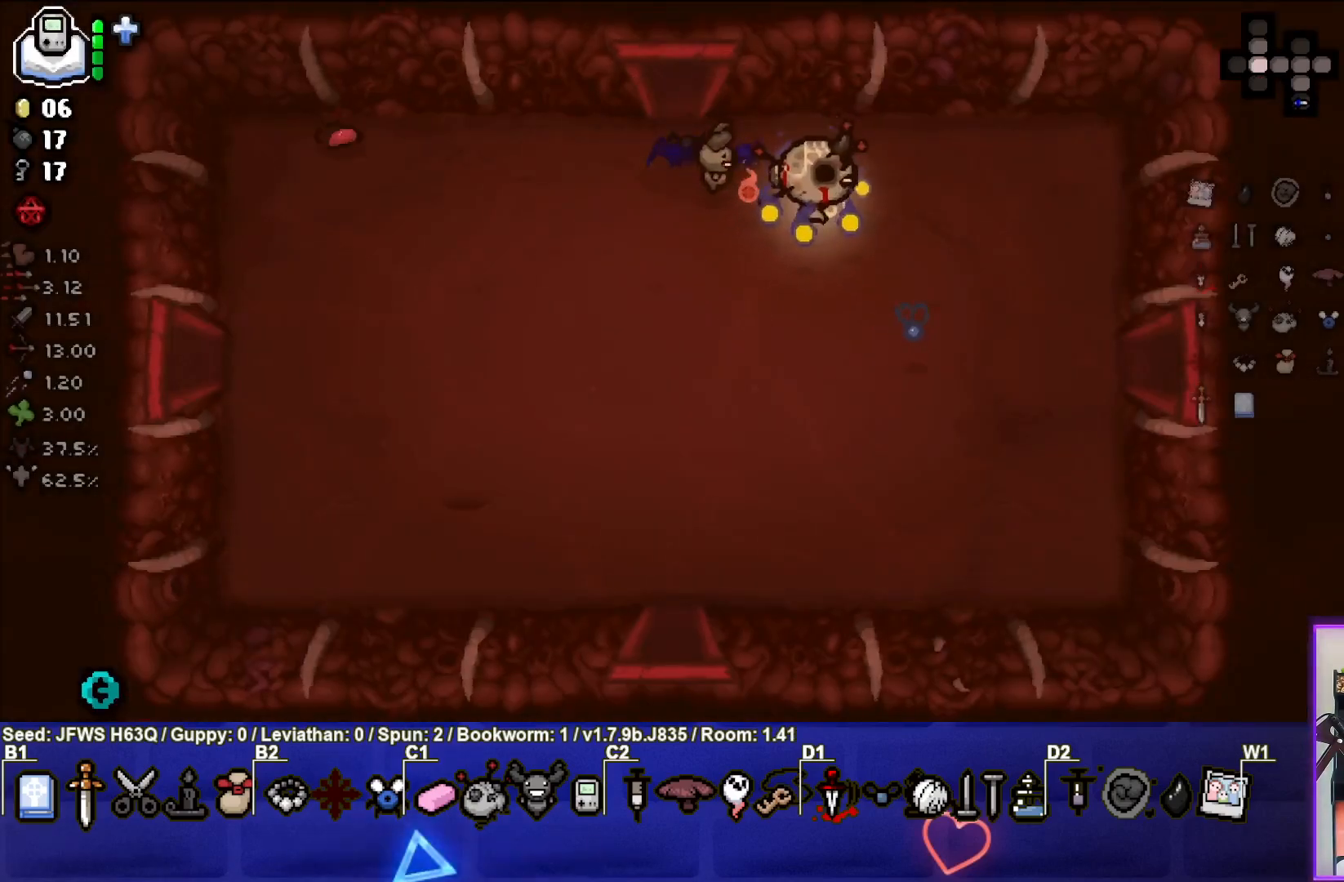
{"buttons": [], "left_stick": "right", "events": [[250, "left_stick", "right"]]}
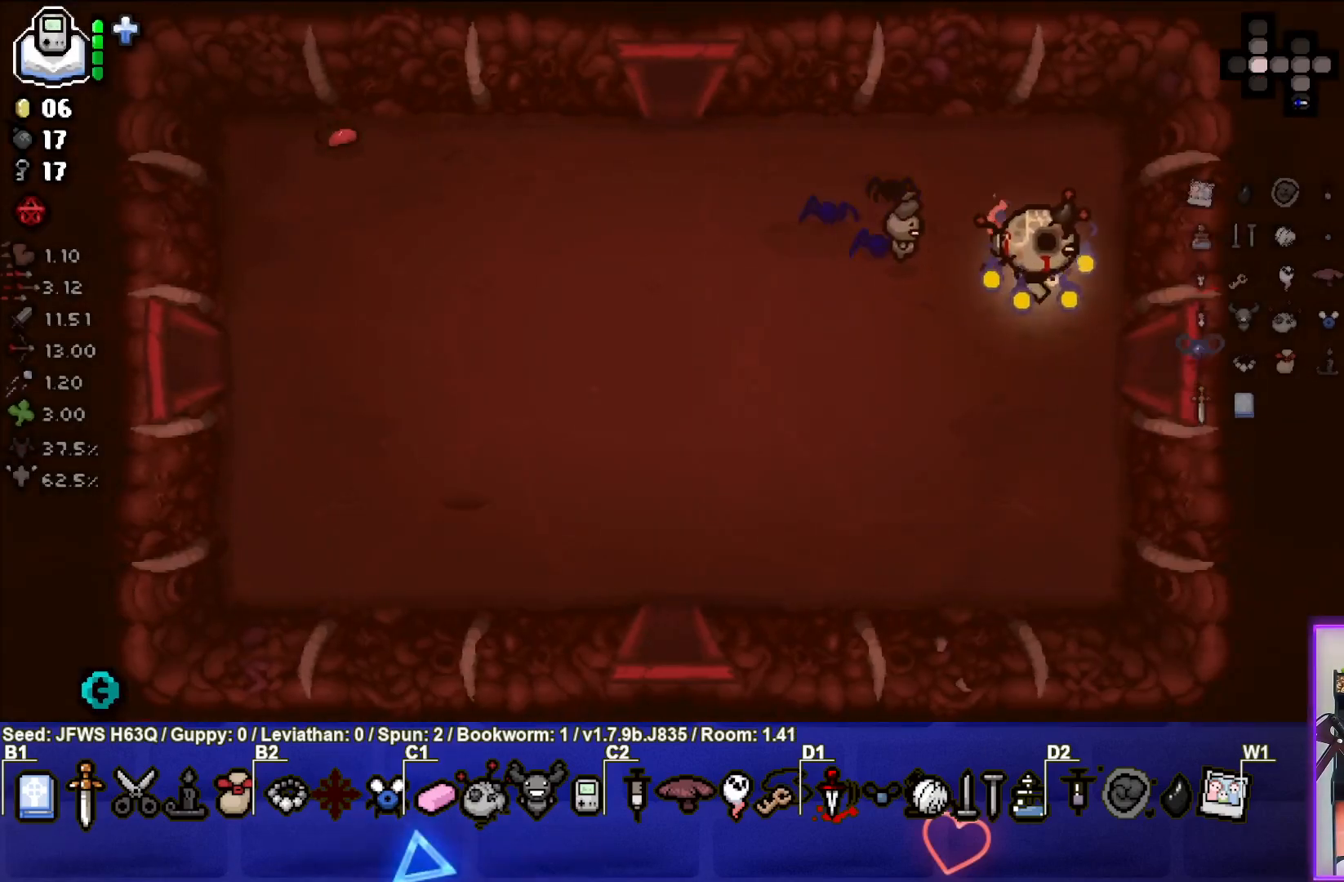
{"buttons": [], "left_stick": "right", "events": [[283, "left_stick", "down-right"], [433, "left_stick", "right"]]}
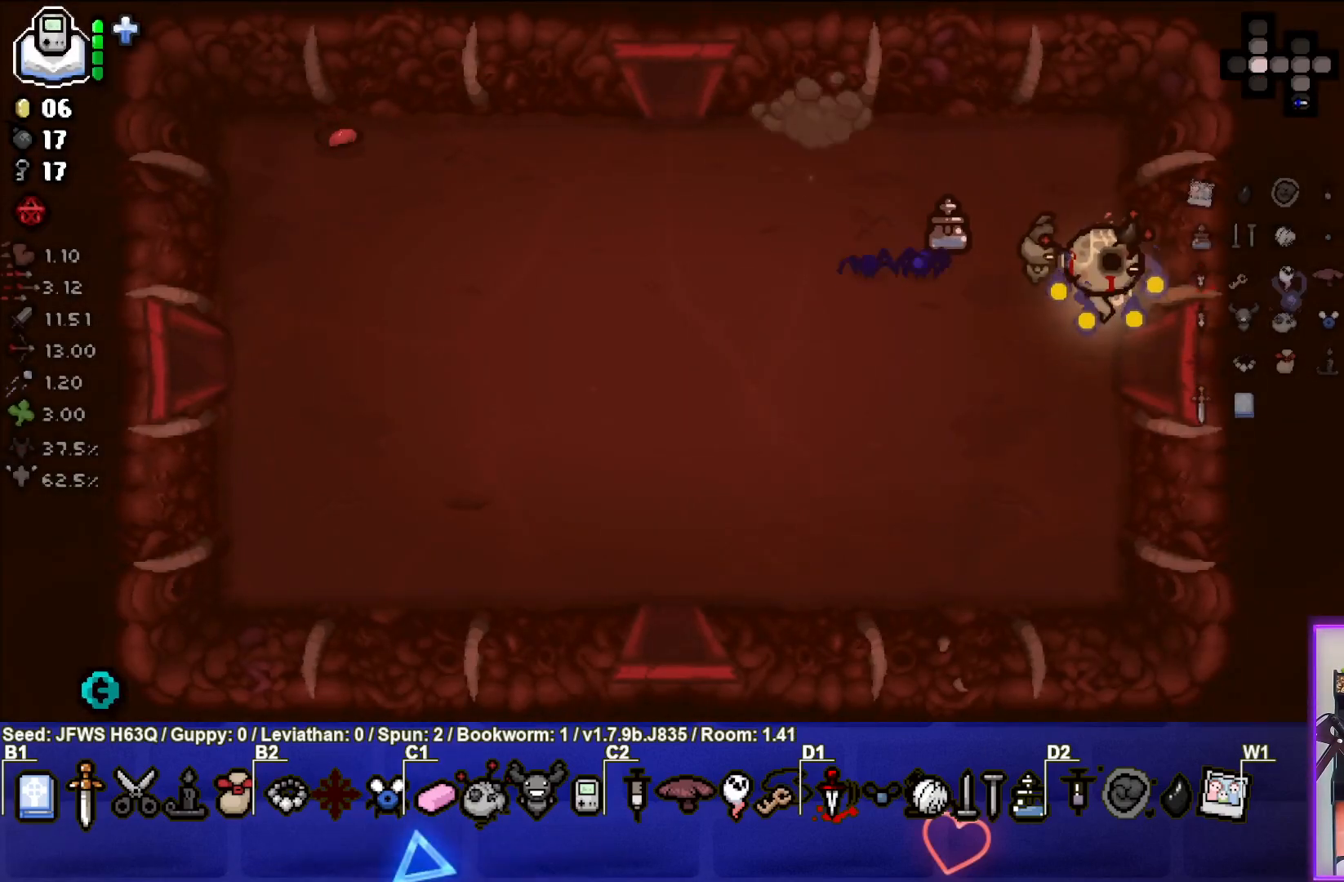
{"buttons": [], "left_stick": "center", "events": [[350, "left_stick", "center"]]}
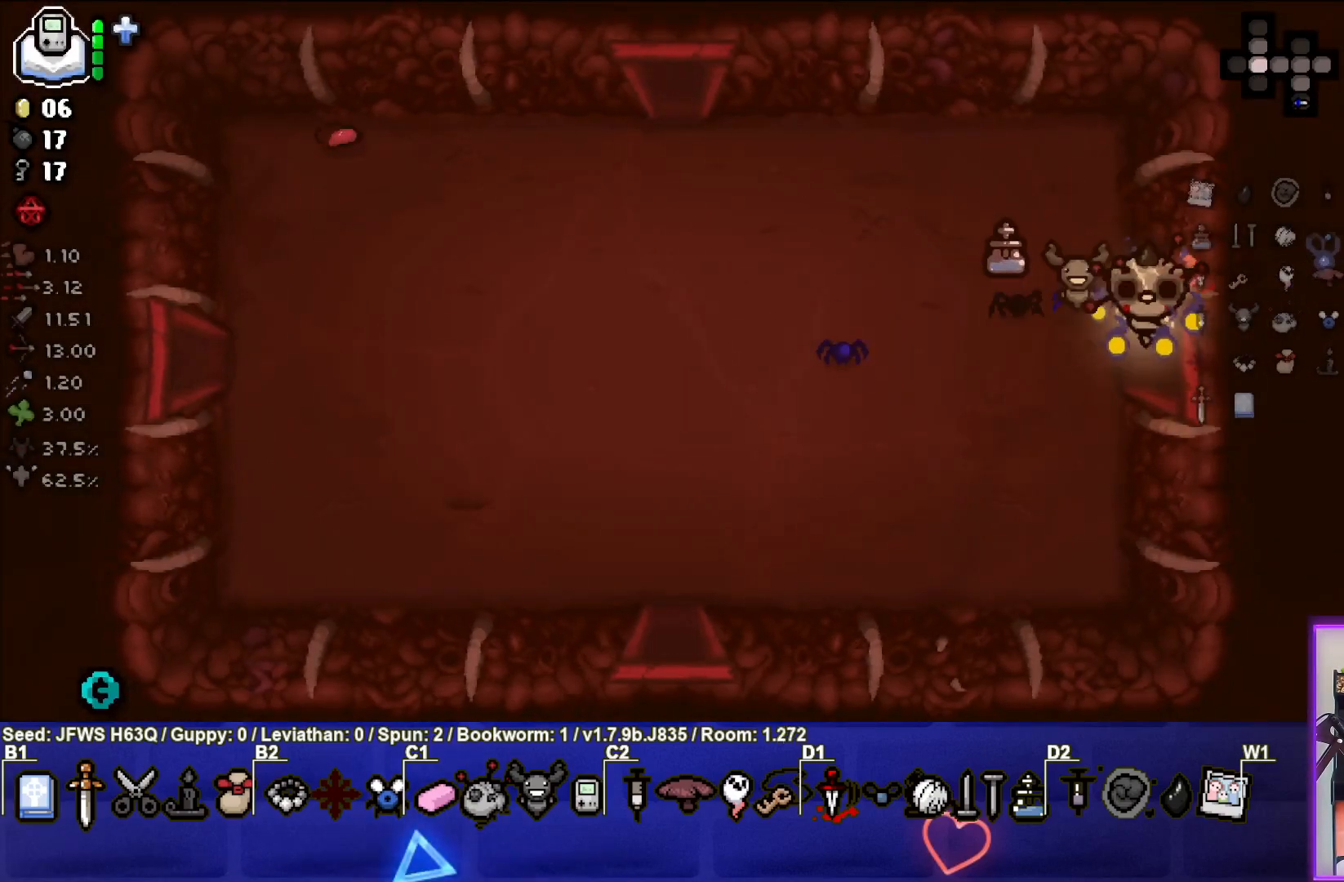
{"buttons": [], "left_stick": "up-right", "events": [[200, "left_stick", "right"], [500, "left_stick", "up-right"]]}
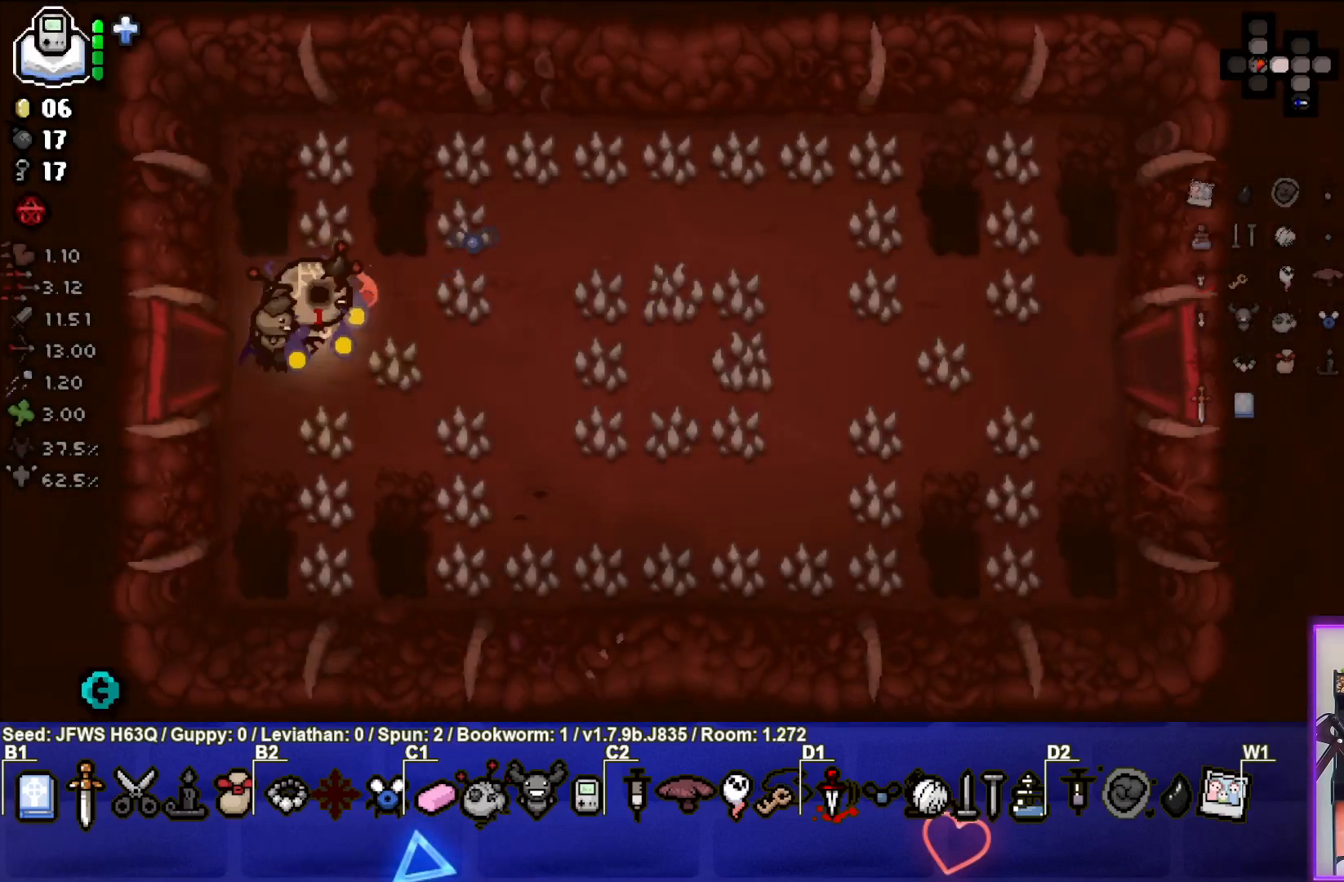
{"buttons": [], "left_stick": "left", "events": [[167, "left_stick", "down-left"], [450, "left_stick", "left"]]}
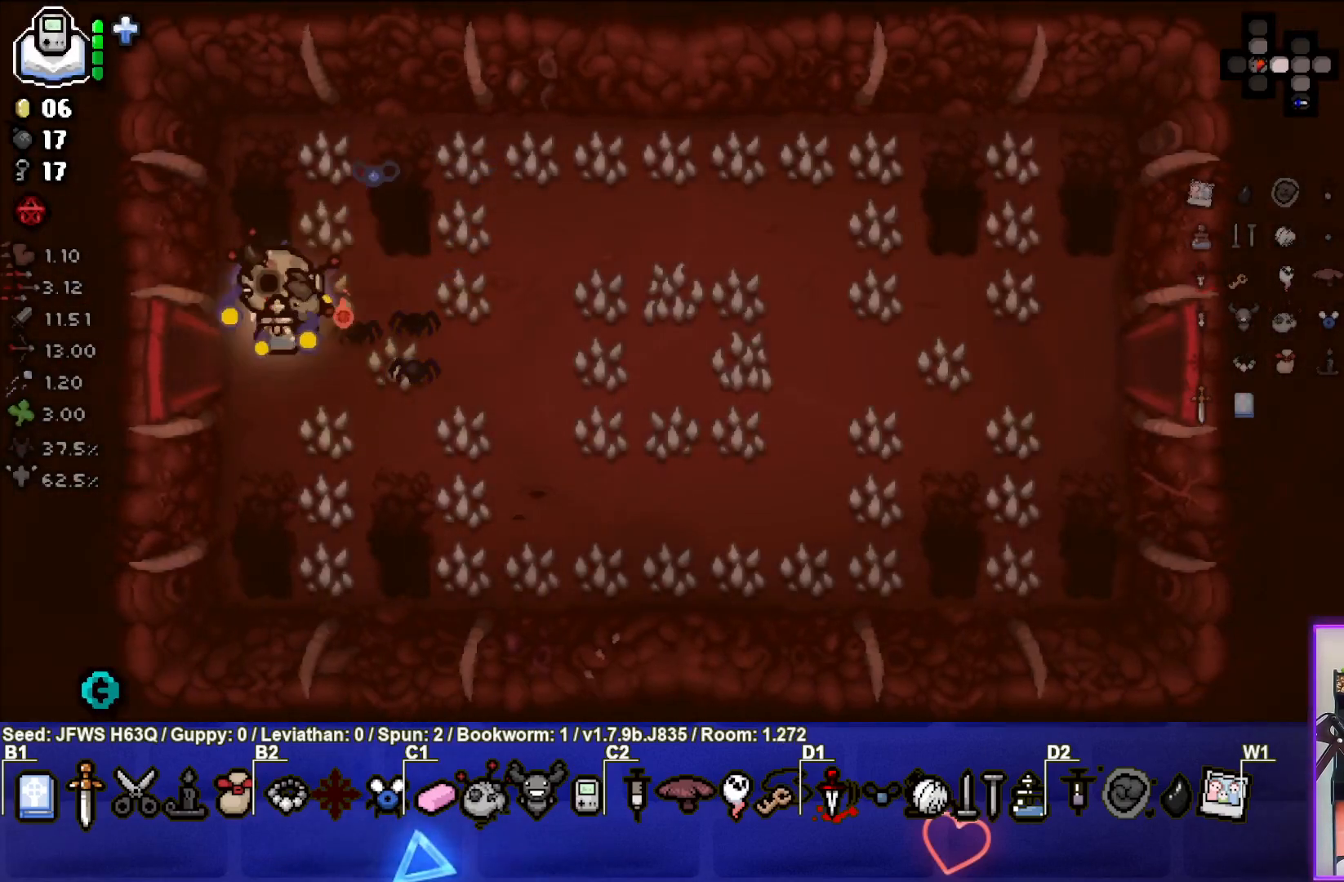
{"buttons": [], "left_stick": "center", "events": [[367, "left_stick", "center"]]}
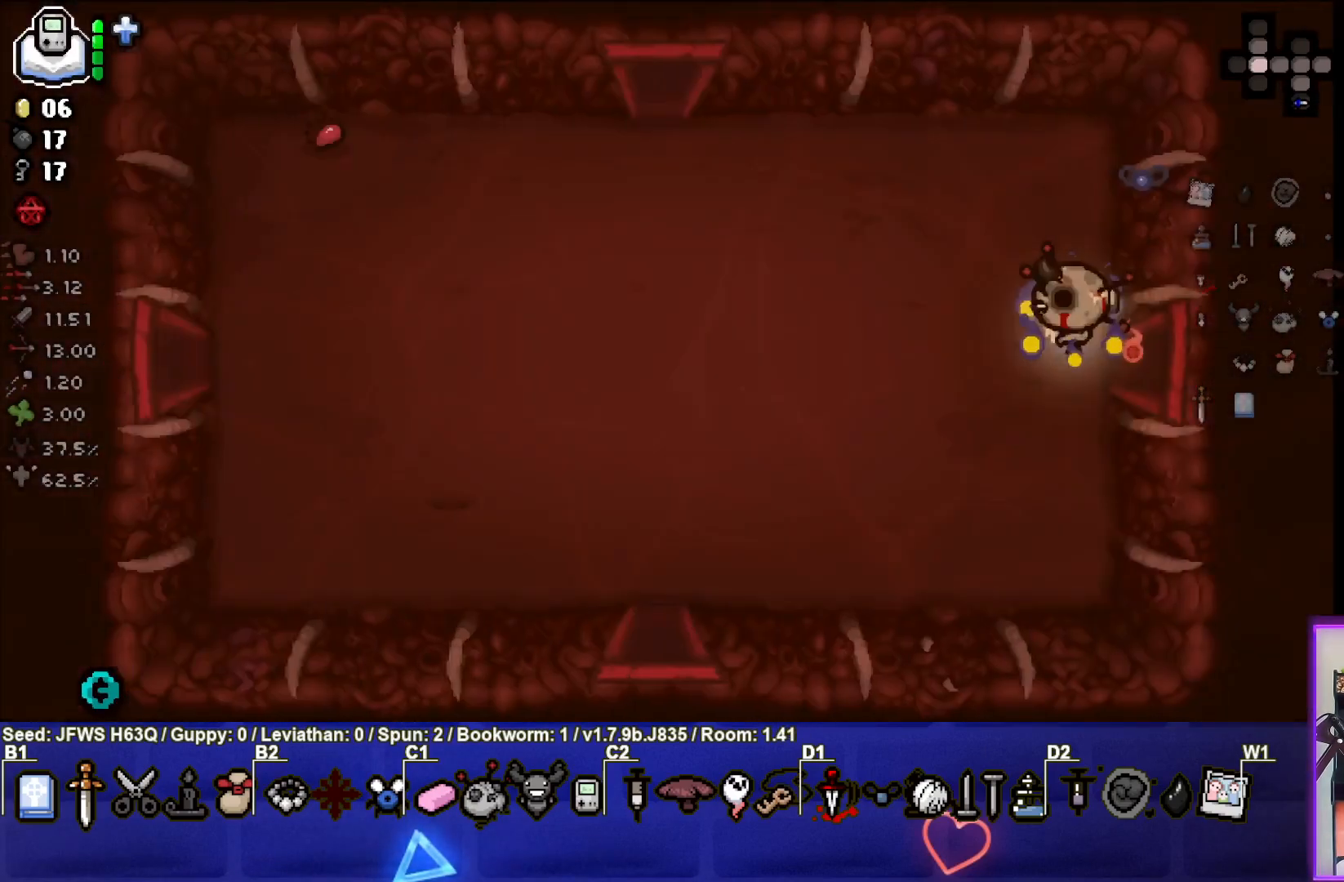
{"buttons": [], "left_stick": "left", "events": [[133, "left_stick", "left"]]}
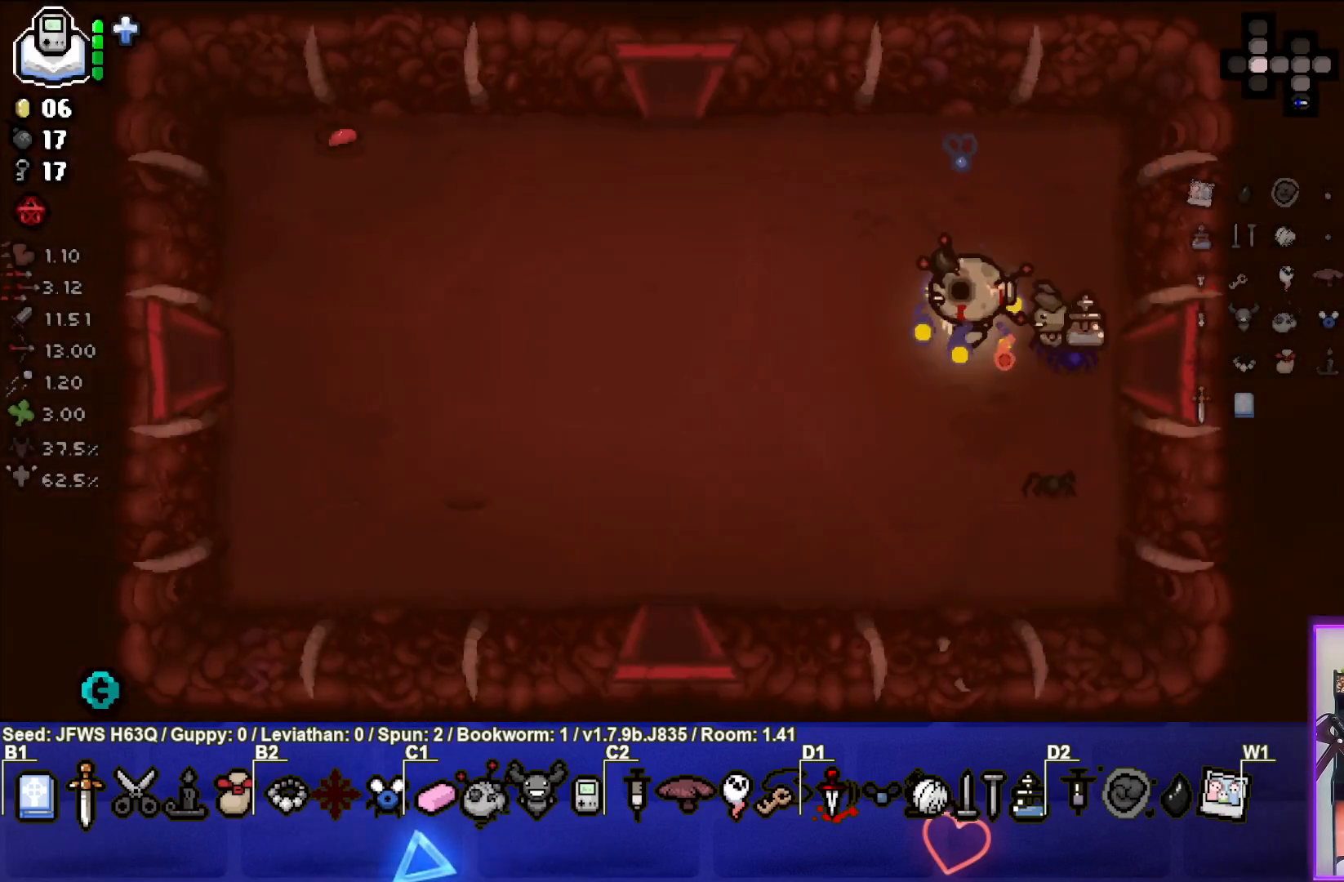
{"buttons": [], "left_stick": "up-left", "events": [[33, "left_stick", "up-left"]]}
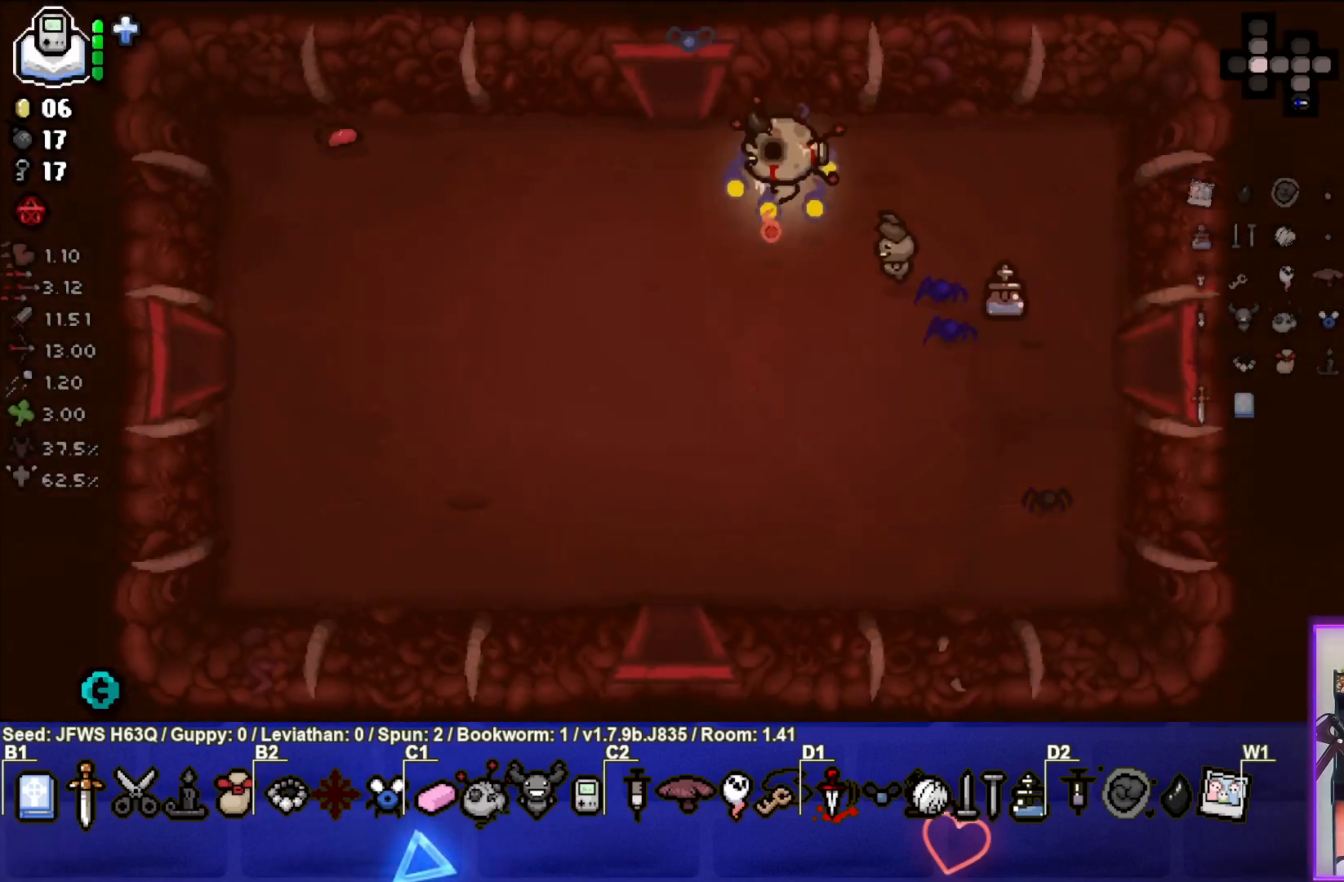
{"buttons": [], "left_stick": "up-left", "events": []}
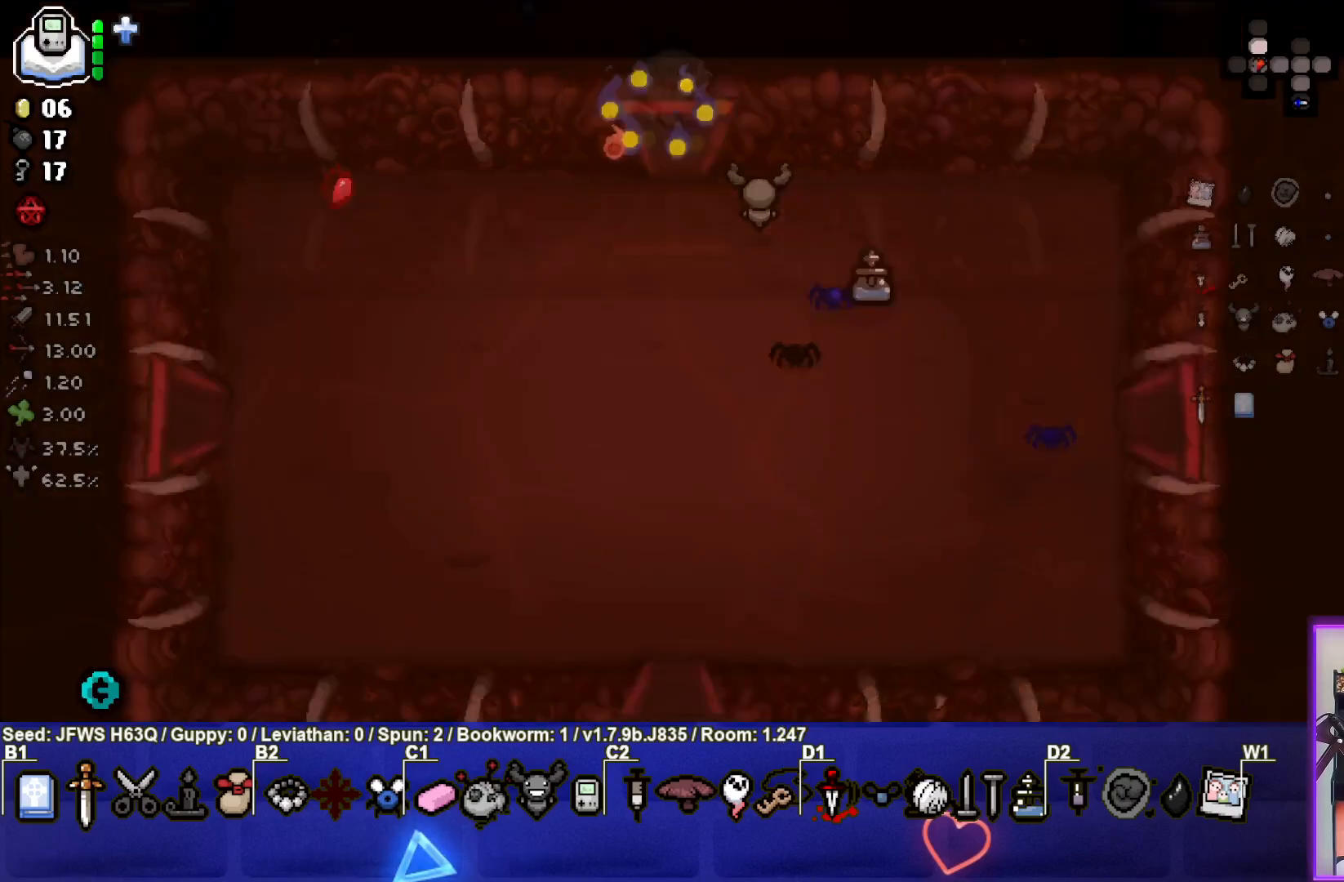
{"buttons": [], "left_stick": "up-left", "events": [[100, "left_stick", "center"], [333, "left_stick", "left"], [383, "left_stick", "up-left"]]}
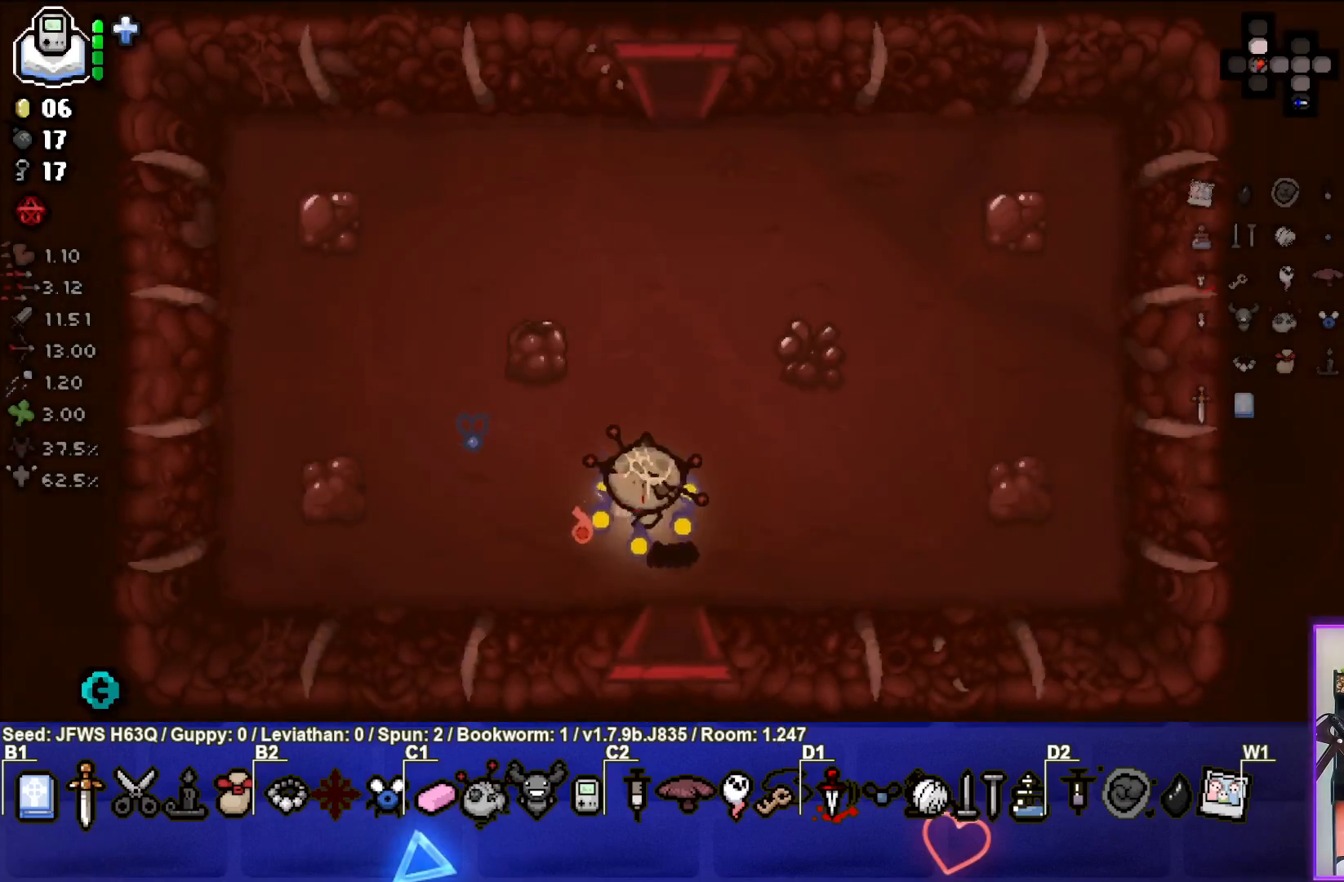
{"buttons": [], "left_stick": "left", "events": [[500, "left_stick", "left"]]}
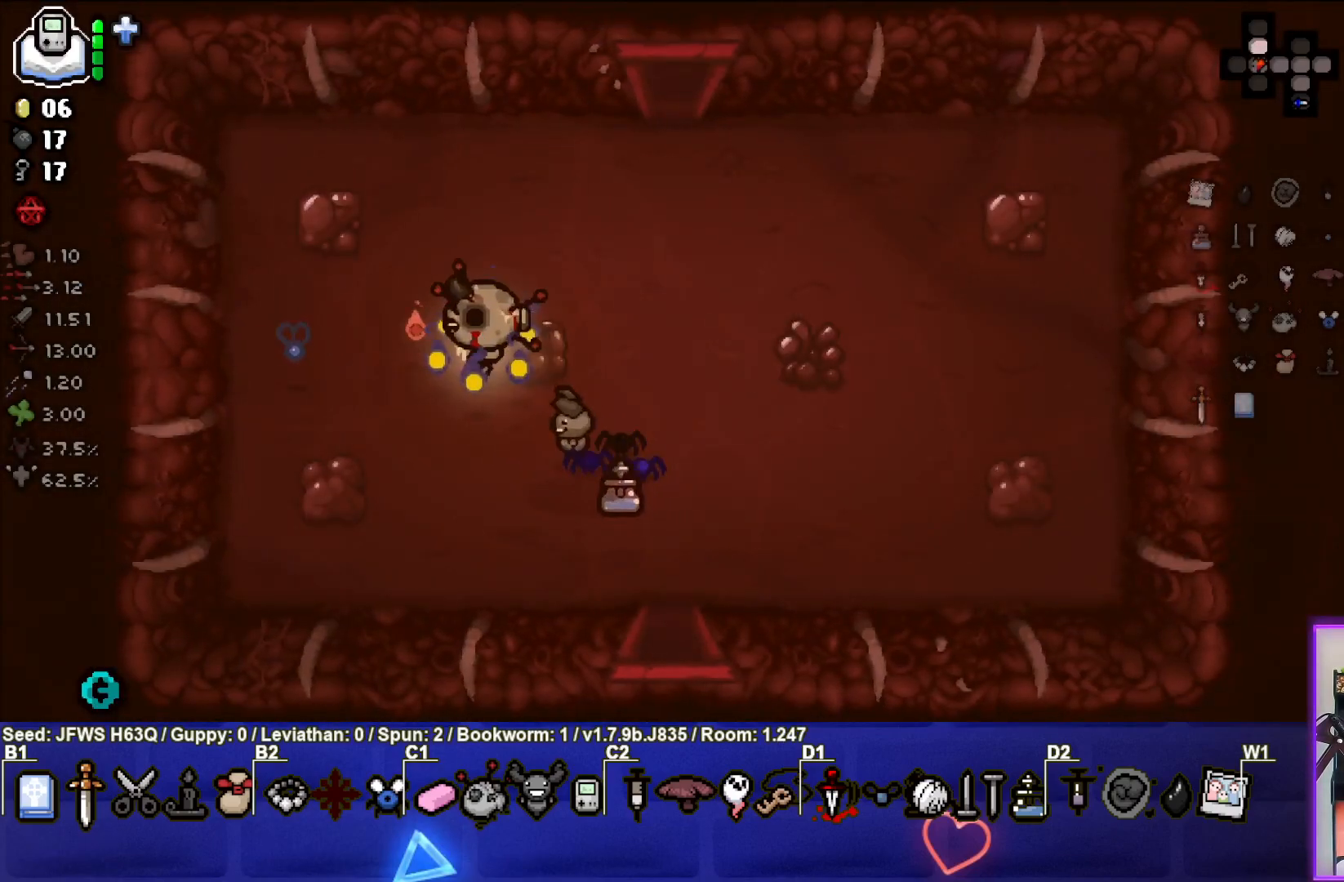
{"buttons": [], "left_stick": "center", "events": [[467, "left_stick", "center"]]}
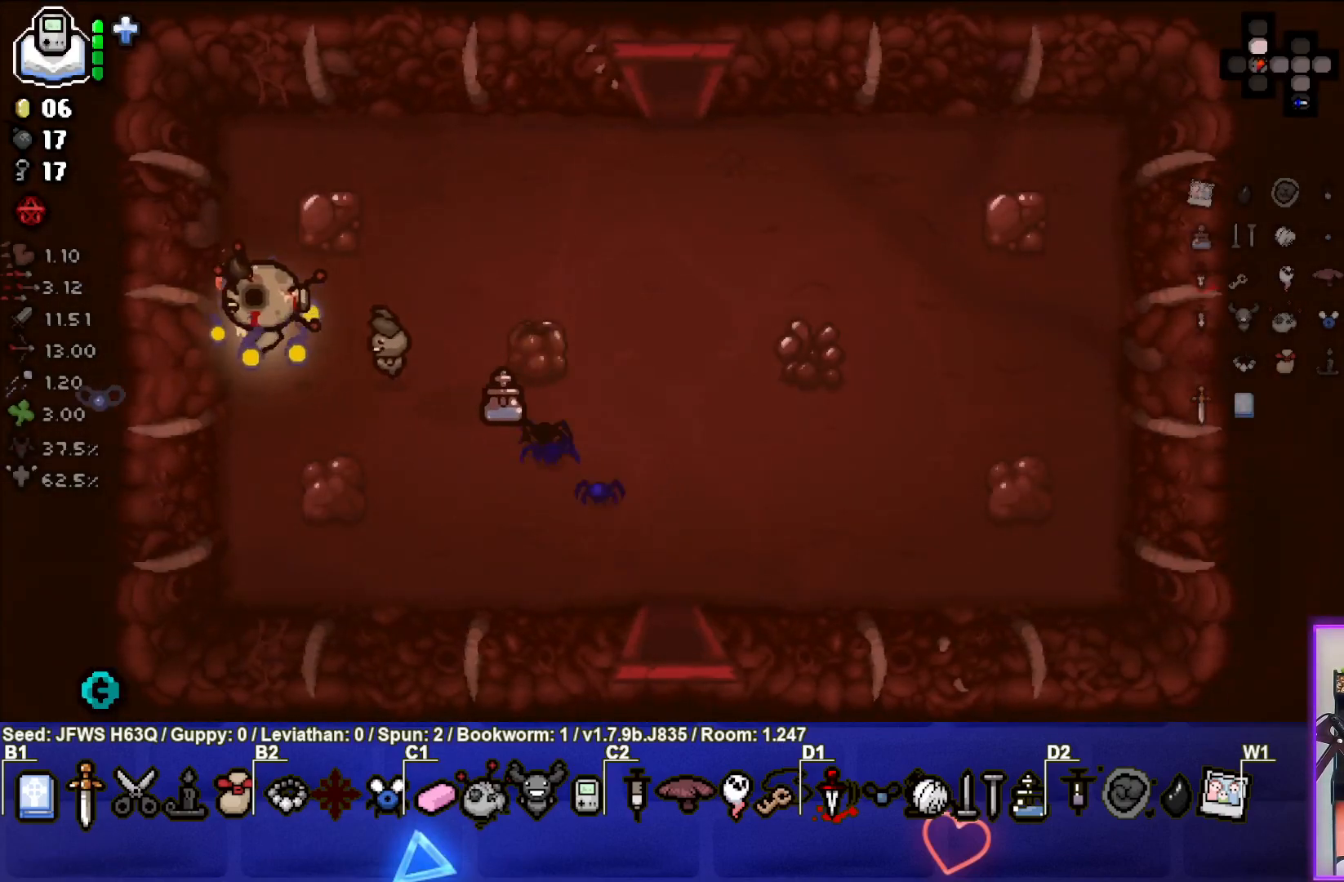
{"buttons": [], "left_stick": "right", "events": [[67, "left_stick", "down-right"], [200, "L1", "down"], [300, "L1", "up"], [300, "left_stick", "right"]]}
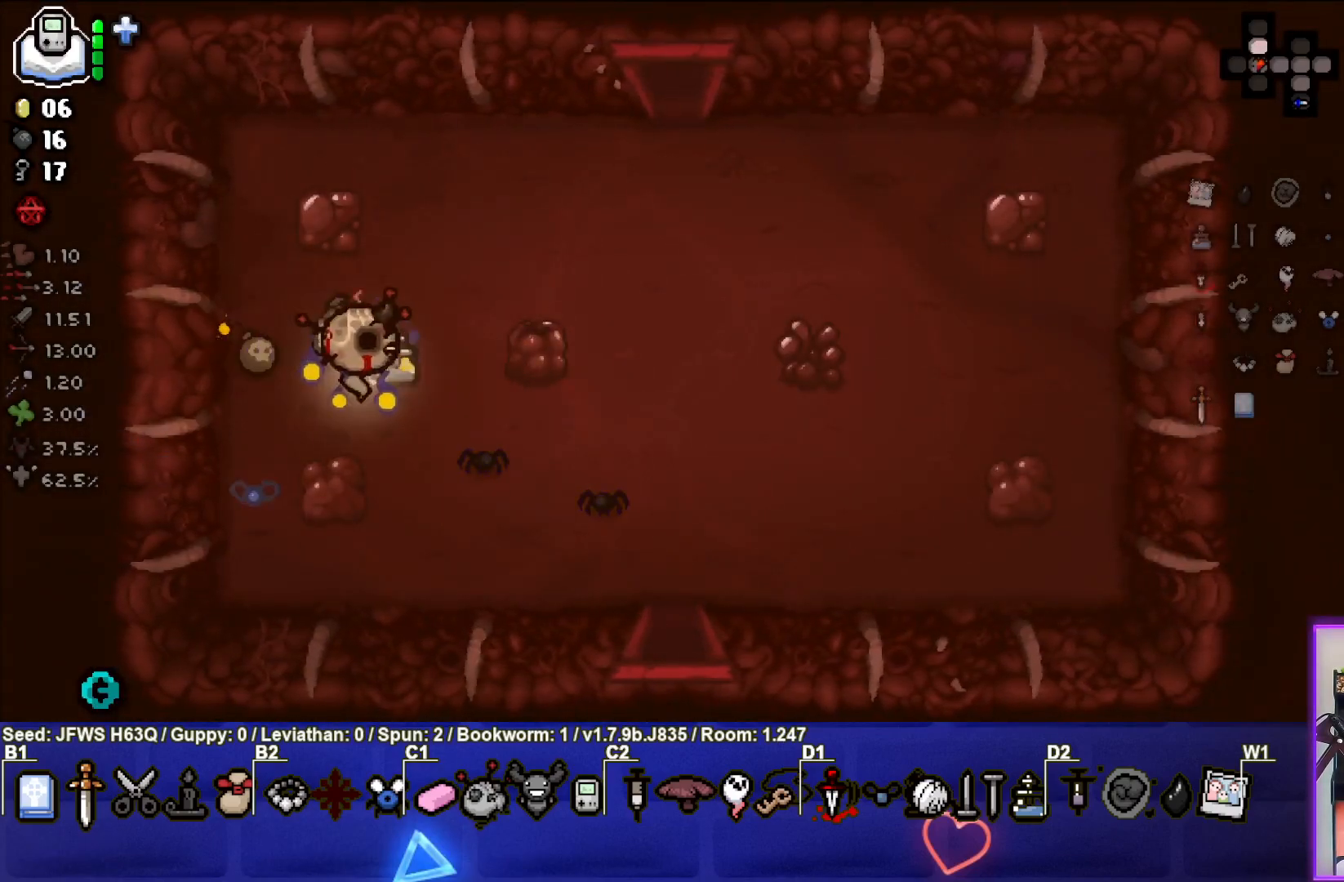
{"buttons": [], "left_stick": "right", "events": []}
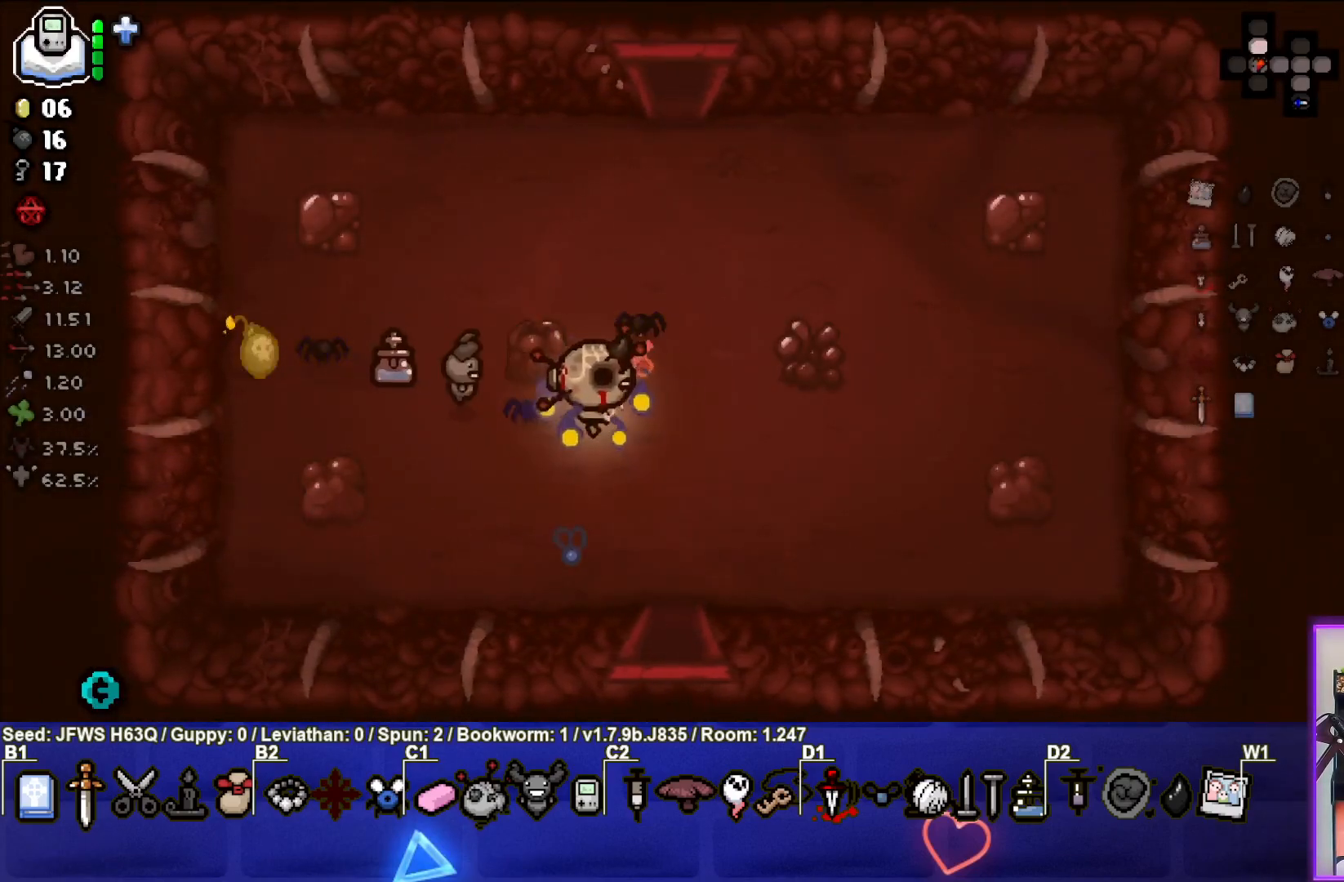
{"buttons": [], "left_stick": "center", "events": [[200, "left_stick", "down-right"], [367, "left_stick", "center"]]}
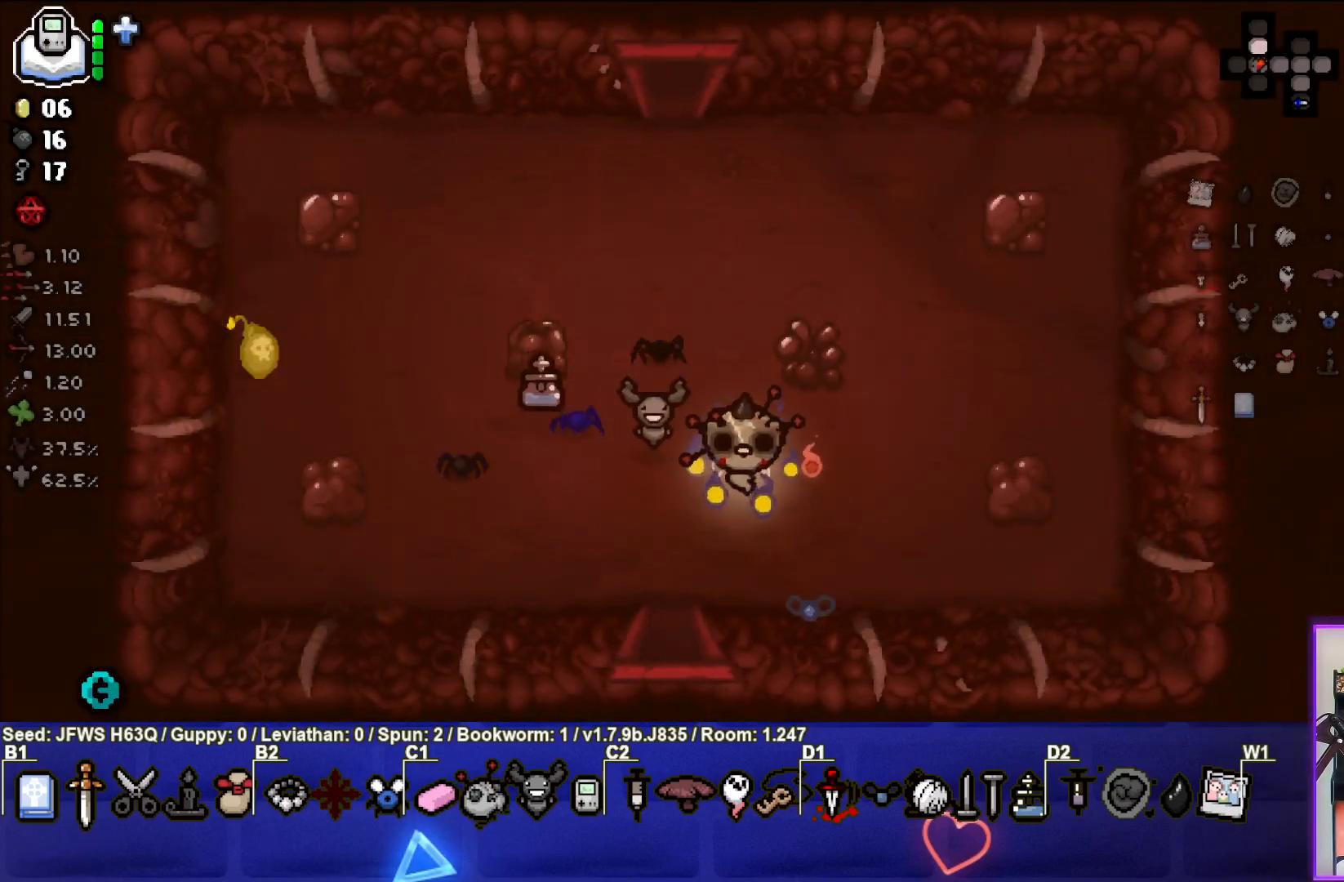
{"buttons": [], "left_stick": "left", "events": [[250, "left_stick", "left"]]}
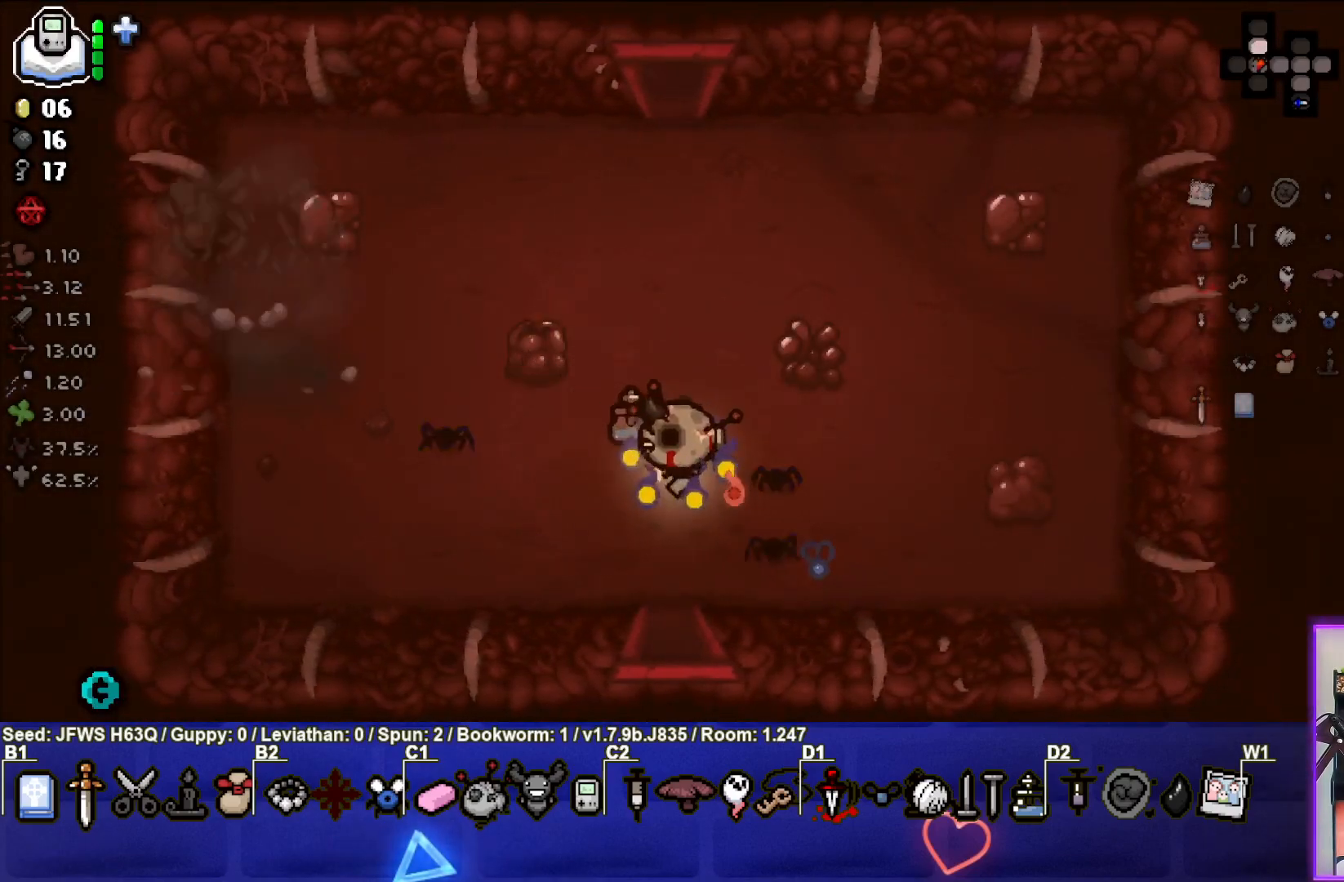
{"buttons": [], "left_stick": "up", "events": [[100, "left_stick", "up"]]}
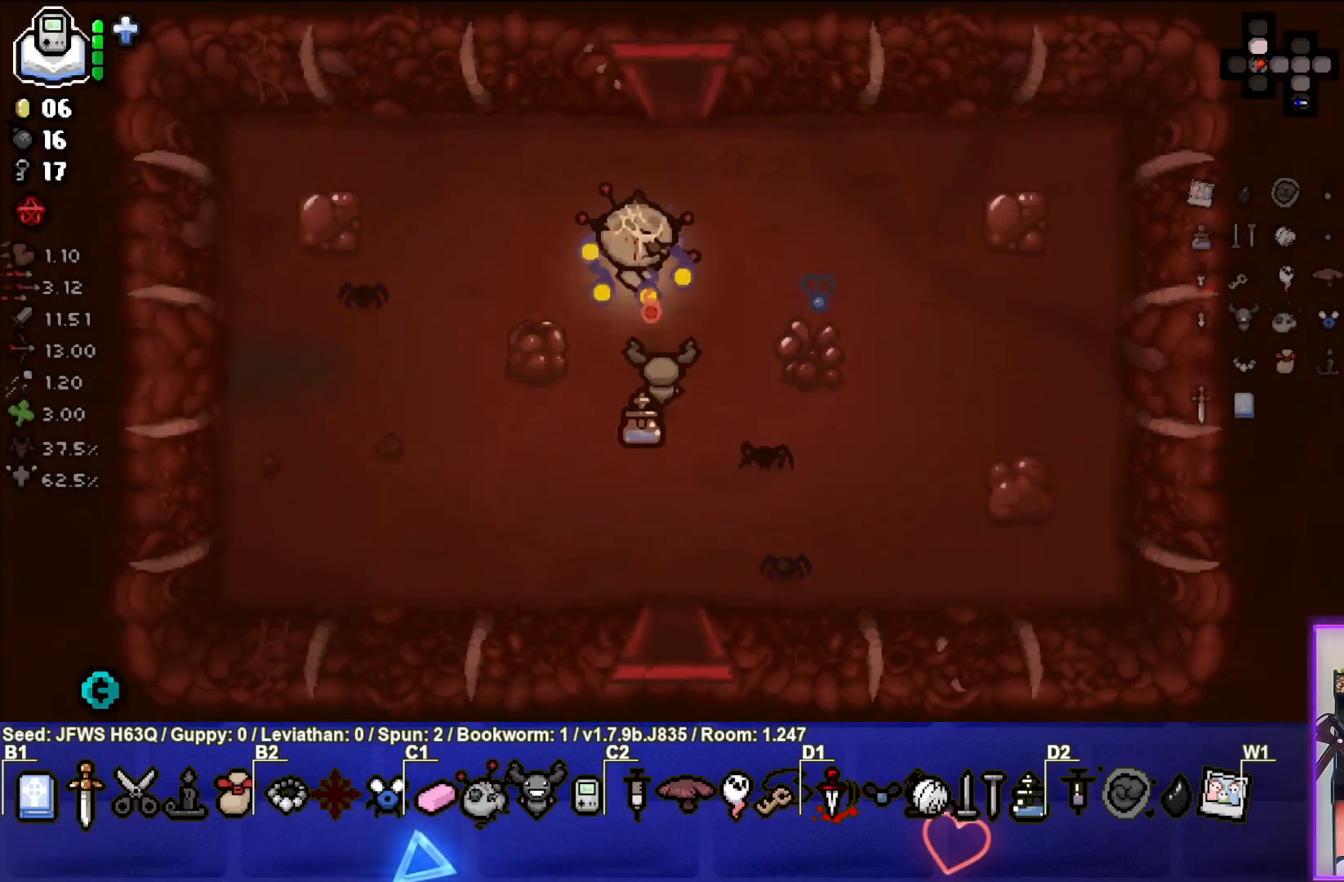
{"buttons": [], "left_stick": "up", "events": []}